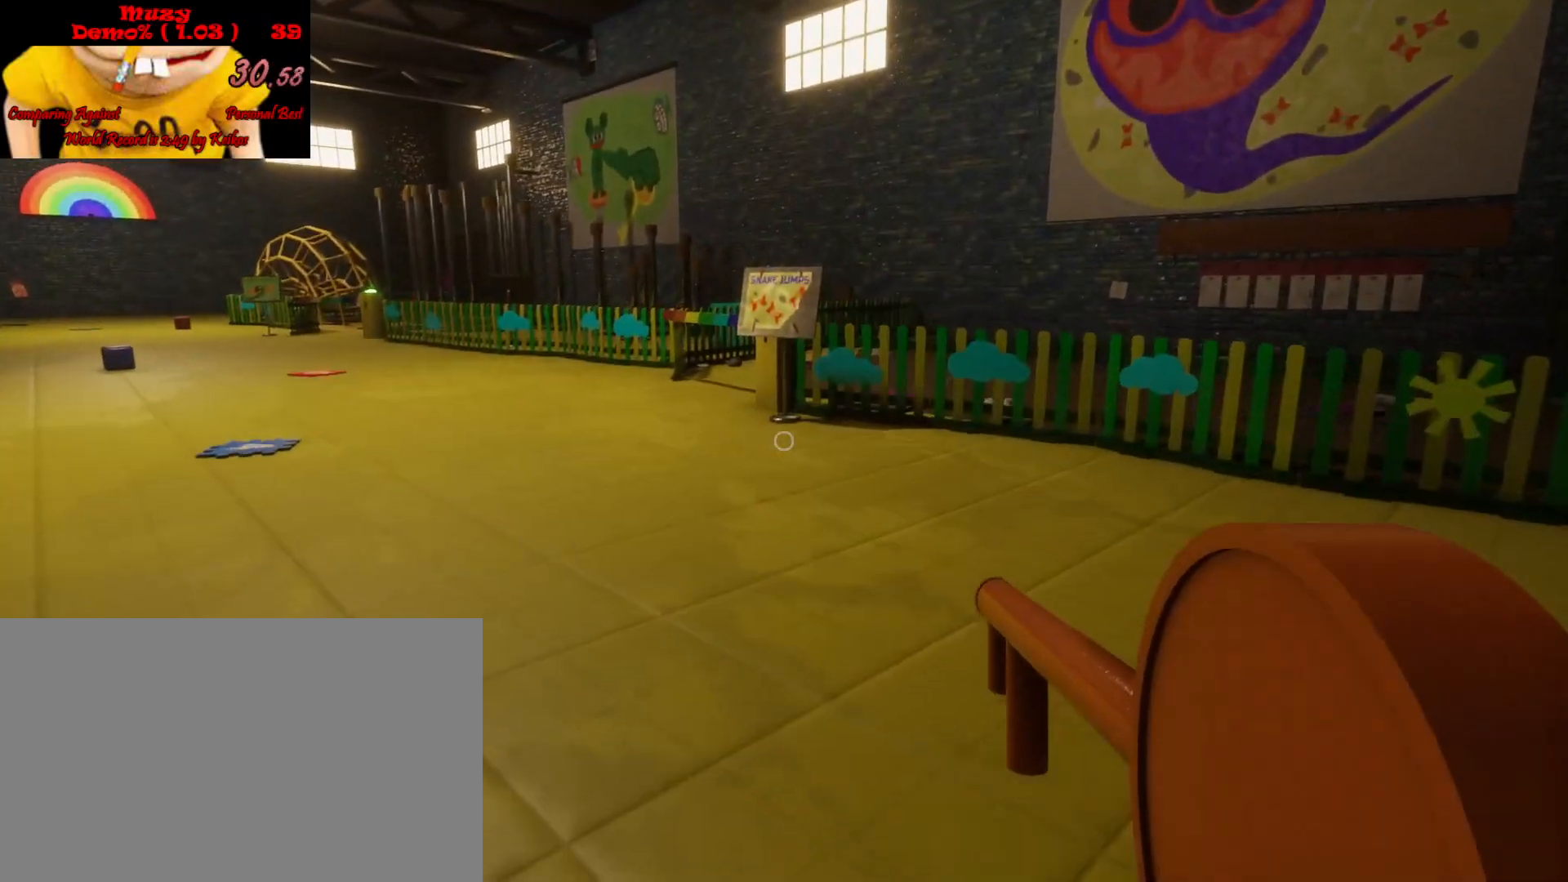
Gameplay with keyboard and mouse; each line is a JSON object with the keys and mouse buttons held at the frame after it. "events" lists presses ("down") and releases ("up") of "a", "ctrl", "d", "e", "q", "s", "shift", "space", "w", "mouse_left", "mouse_wheel", "mouse_right", "mouse_mb4" and "mouse_mb5" between this image and that frame as [ms after this image, input, new state], when the widget could be followed in between. "mouse_left", "mouse_wheel", "mouse_right", "mouse_mb4", "mouse_mb5" = the "left", "wheel", "right", "mb4", "mb5" buttons of the "mouse" list. No other keys are recorded. "wheel" means that the mouse wheel is clicked or scrolled. Mouse movement is not recorded.
{"keys": ["shift", "w"], "mouse": [], "events": [[133, "a", "up"], [233, "a", "down"], [467, "a", "up"]]}
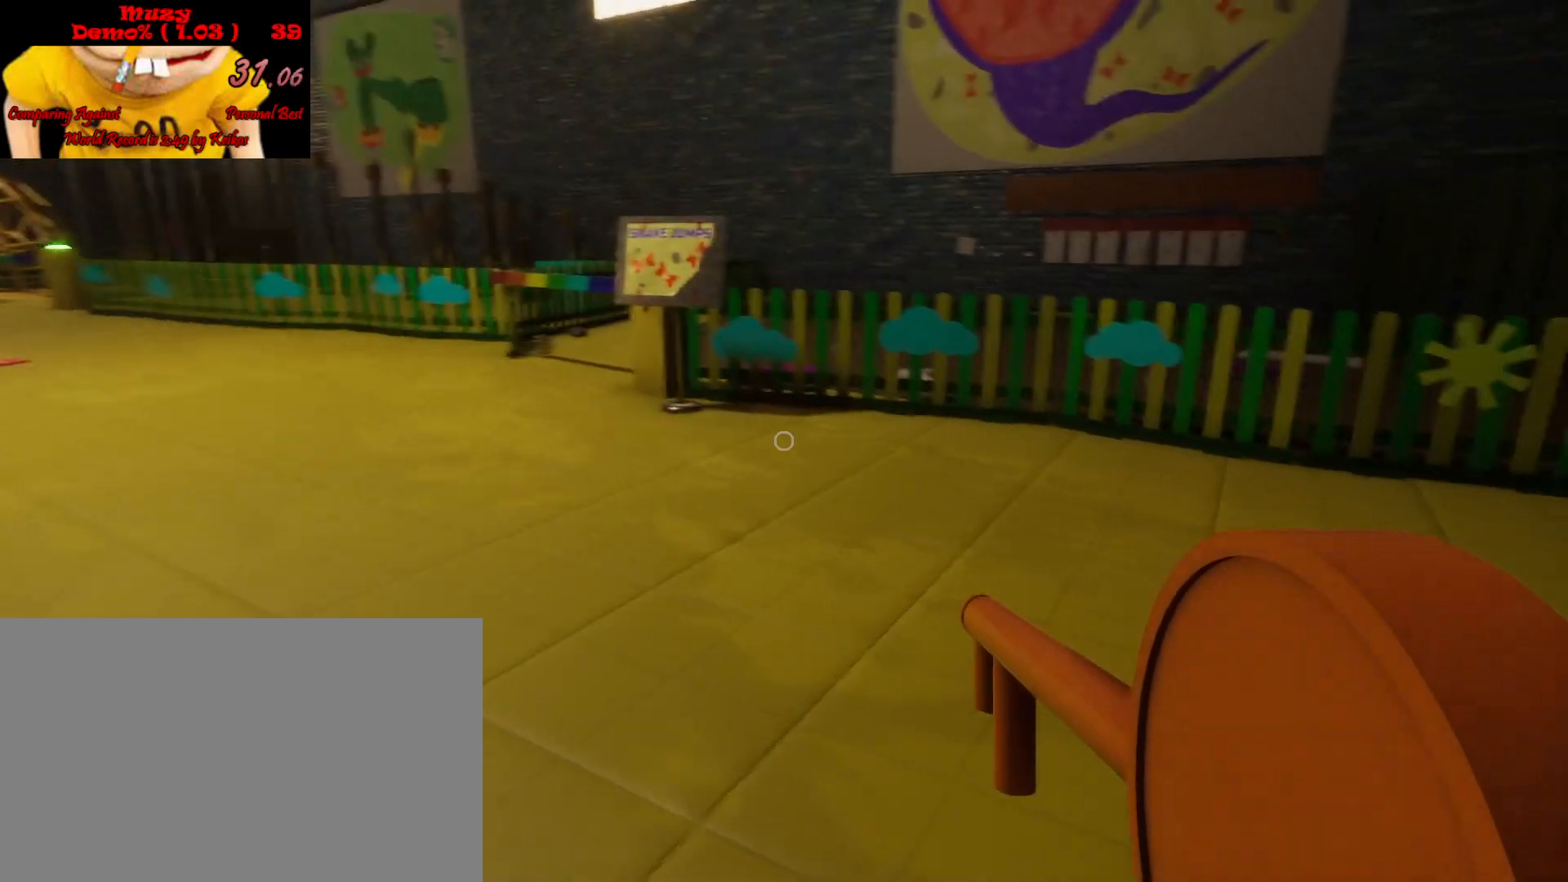
{"keys": ["a", "shift", "w"], "mouse": [], "events": [[67, "a", "down"]]}
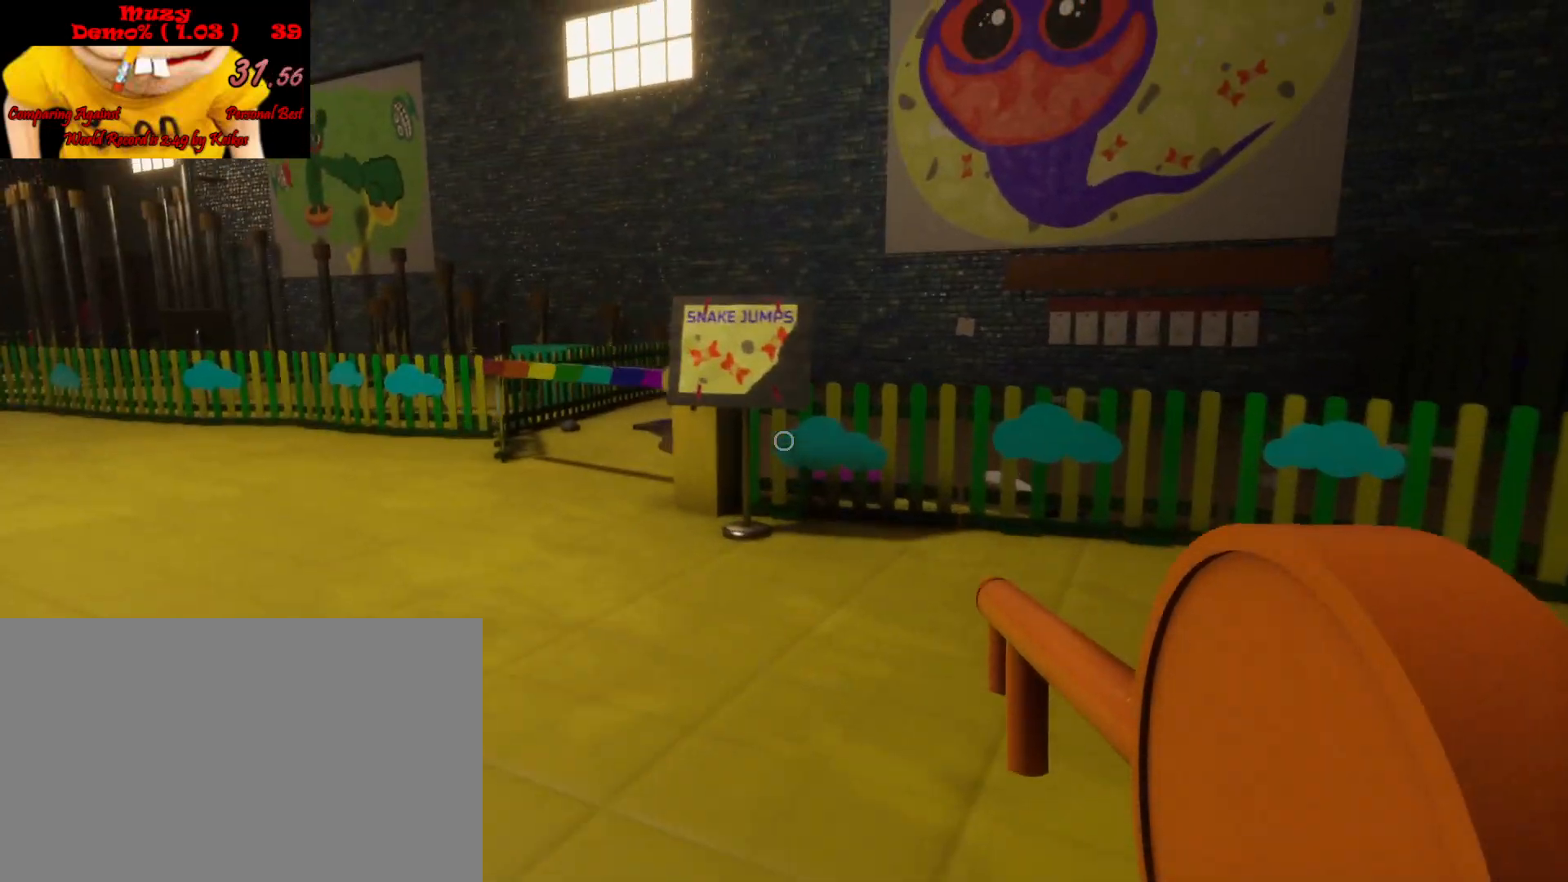
{"keys": ["shift", "w"], "mouse": [], "events": [[500, "a", "up"]]}
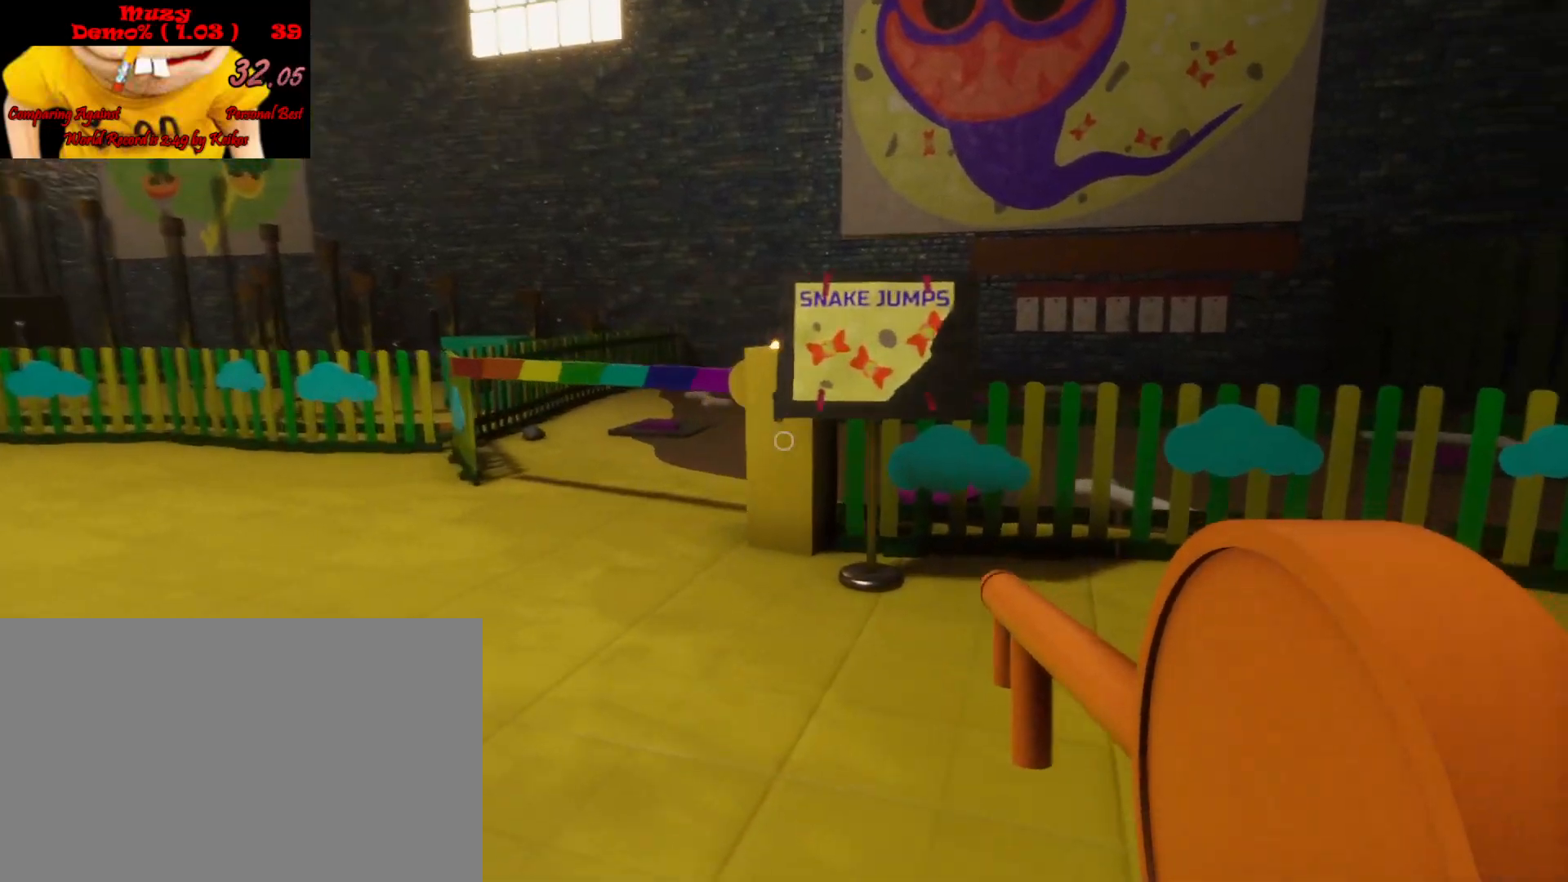
{"keys": ["e", "shift", "w"], "mouse": [], "events": [[333, "e", "down"], [433, "e", "up"], [500, "e", "down"]]}
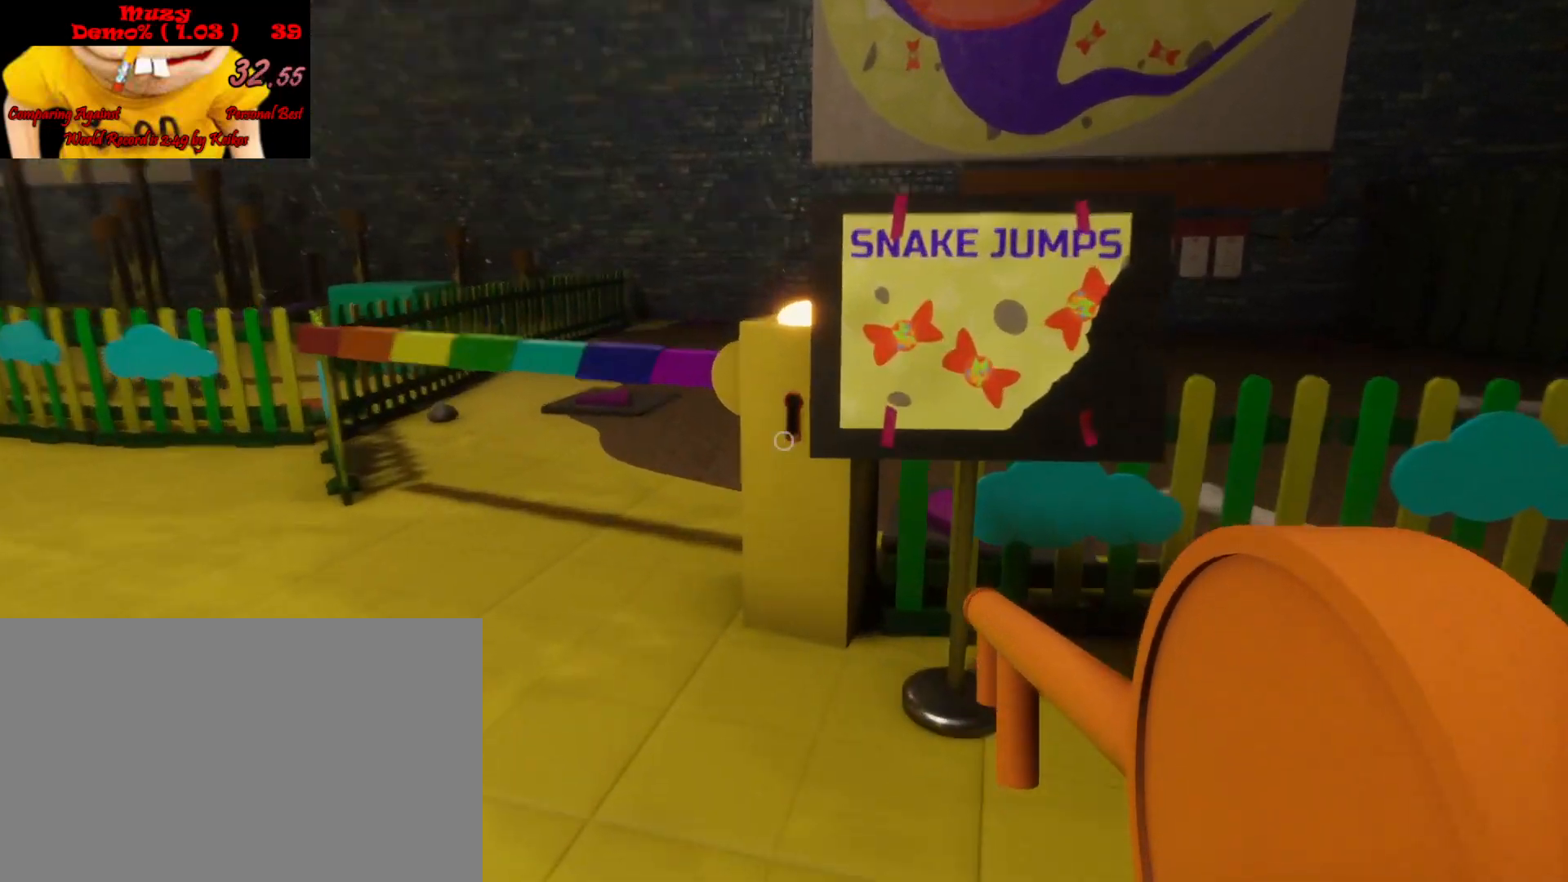
{"keys": ["shift"], "mouse": [], "events": [[67, "e", "up"], [133, "e", "down"], [233, "e", "up"], [267, "e", "down"], [333, "w", "up"], [367, "e", "up"], [400, "e", "down"], [500, "e", "up"]]}
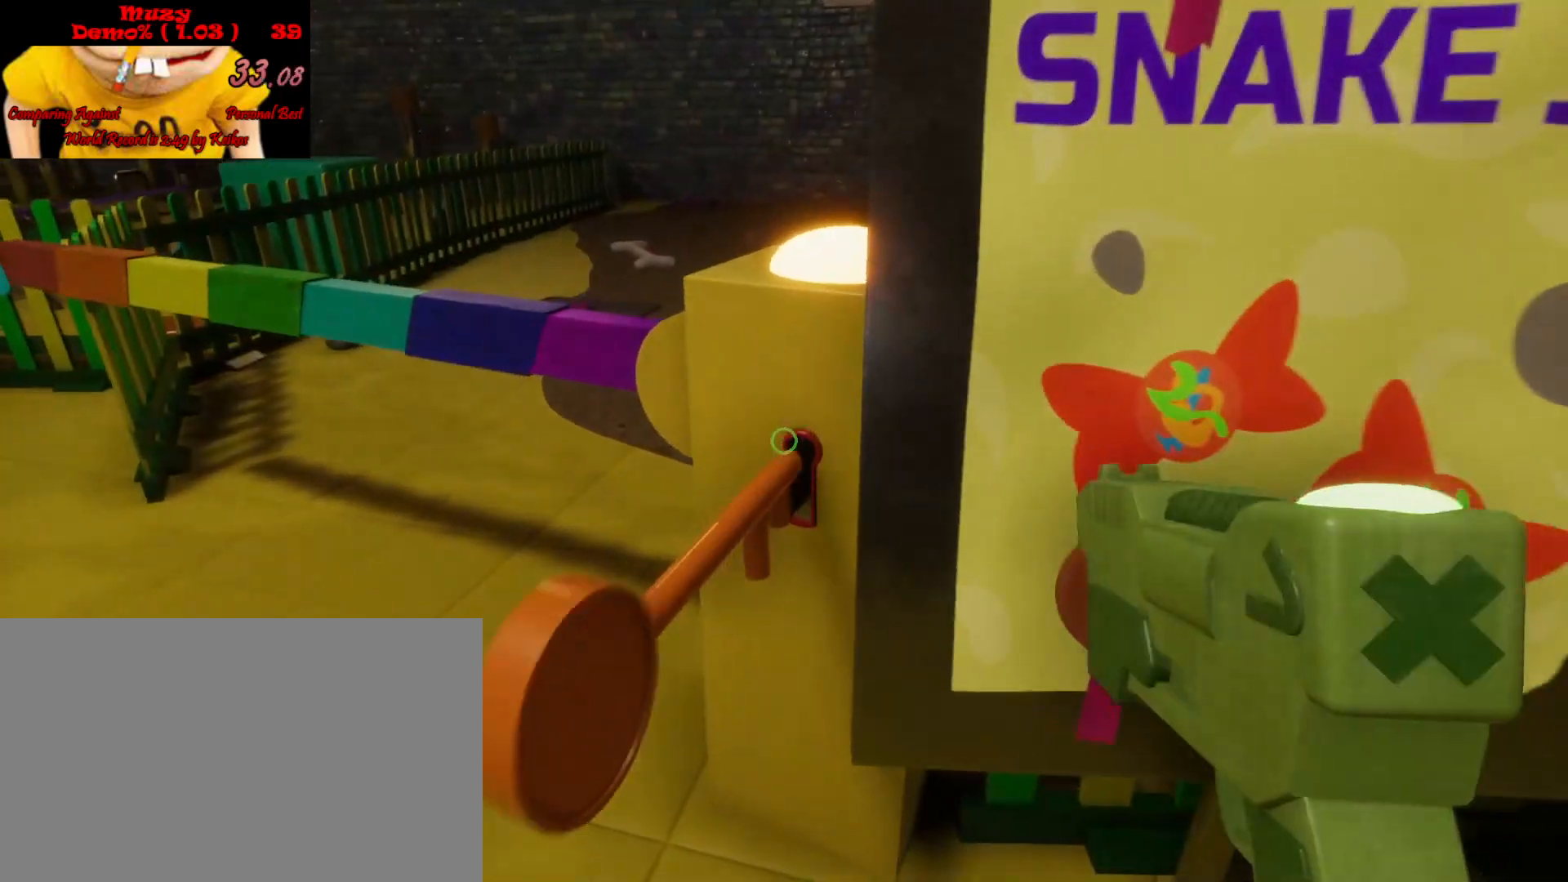
{"keys": ["a", "shift", "w"], "mouse": [], "events": [[67, "e", "down"], [133, "e", "up"], [167, "a", "down"], [200, "w", "down"]]}
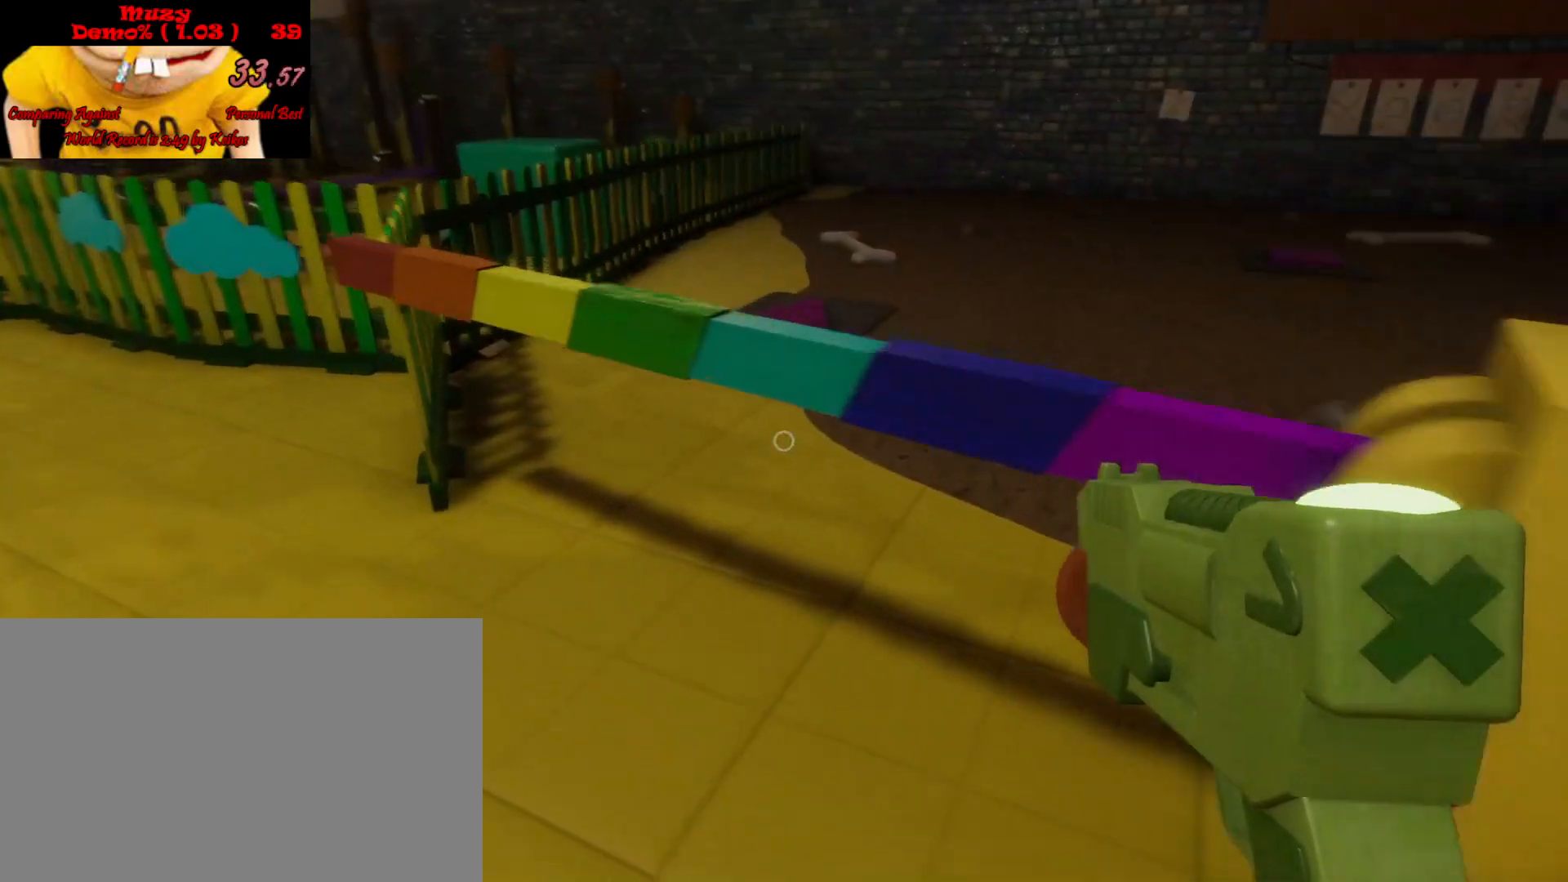
{"keys": ["ctrl", "shift", "w"], "mouse": [], "events": [[267, "a", "up"], [367, "ctrl", "down"]]}
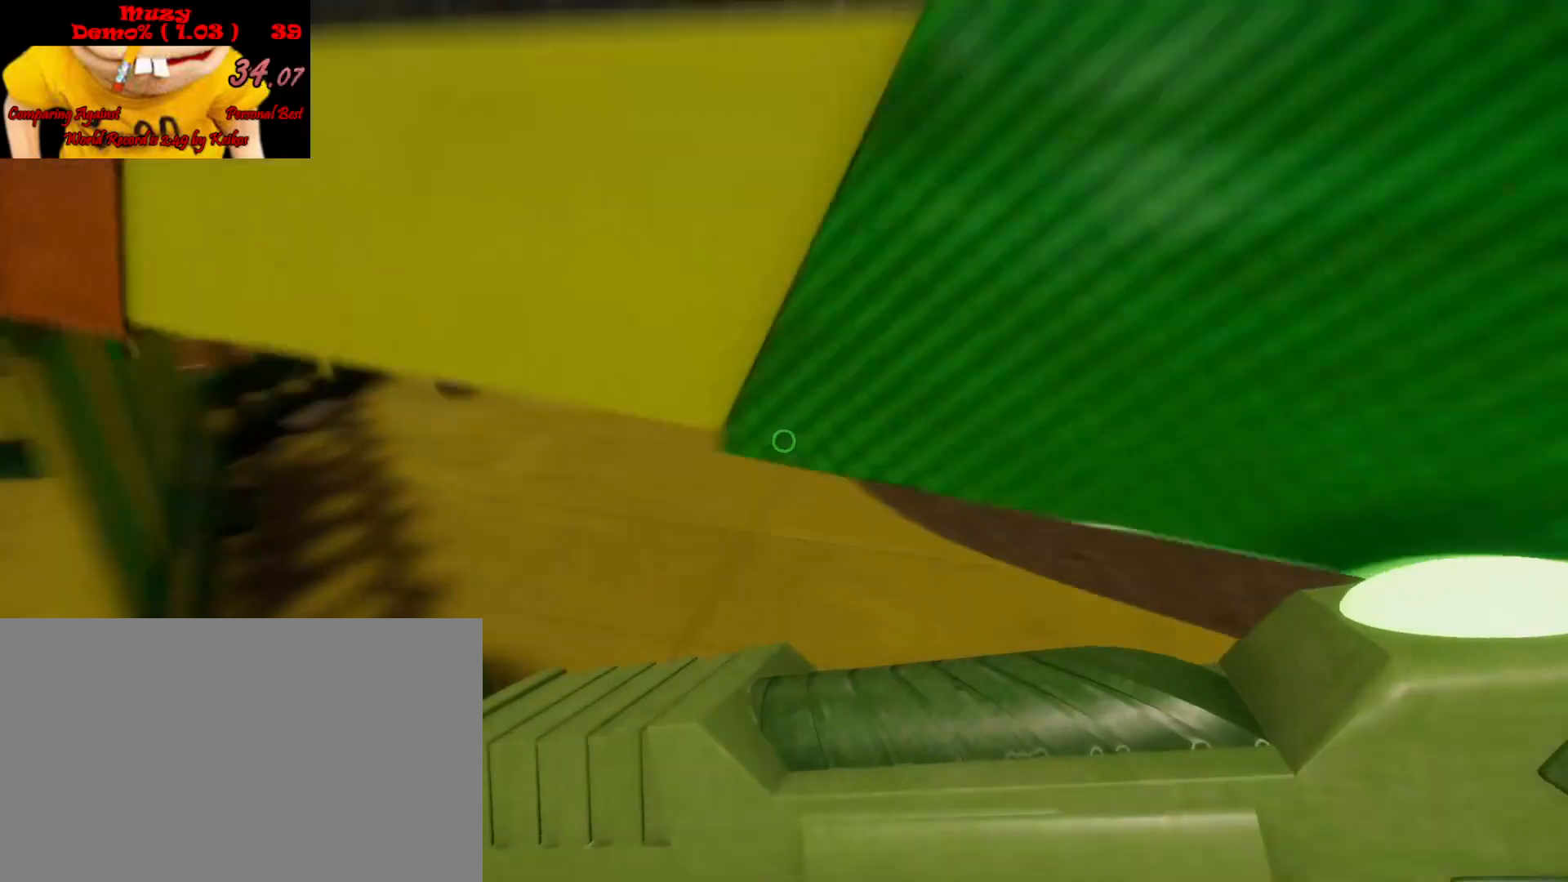
{"keys": ["shift", "w"], "mouse": [], "events": [[433, "ctrl", "up"]]}
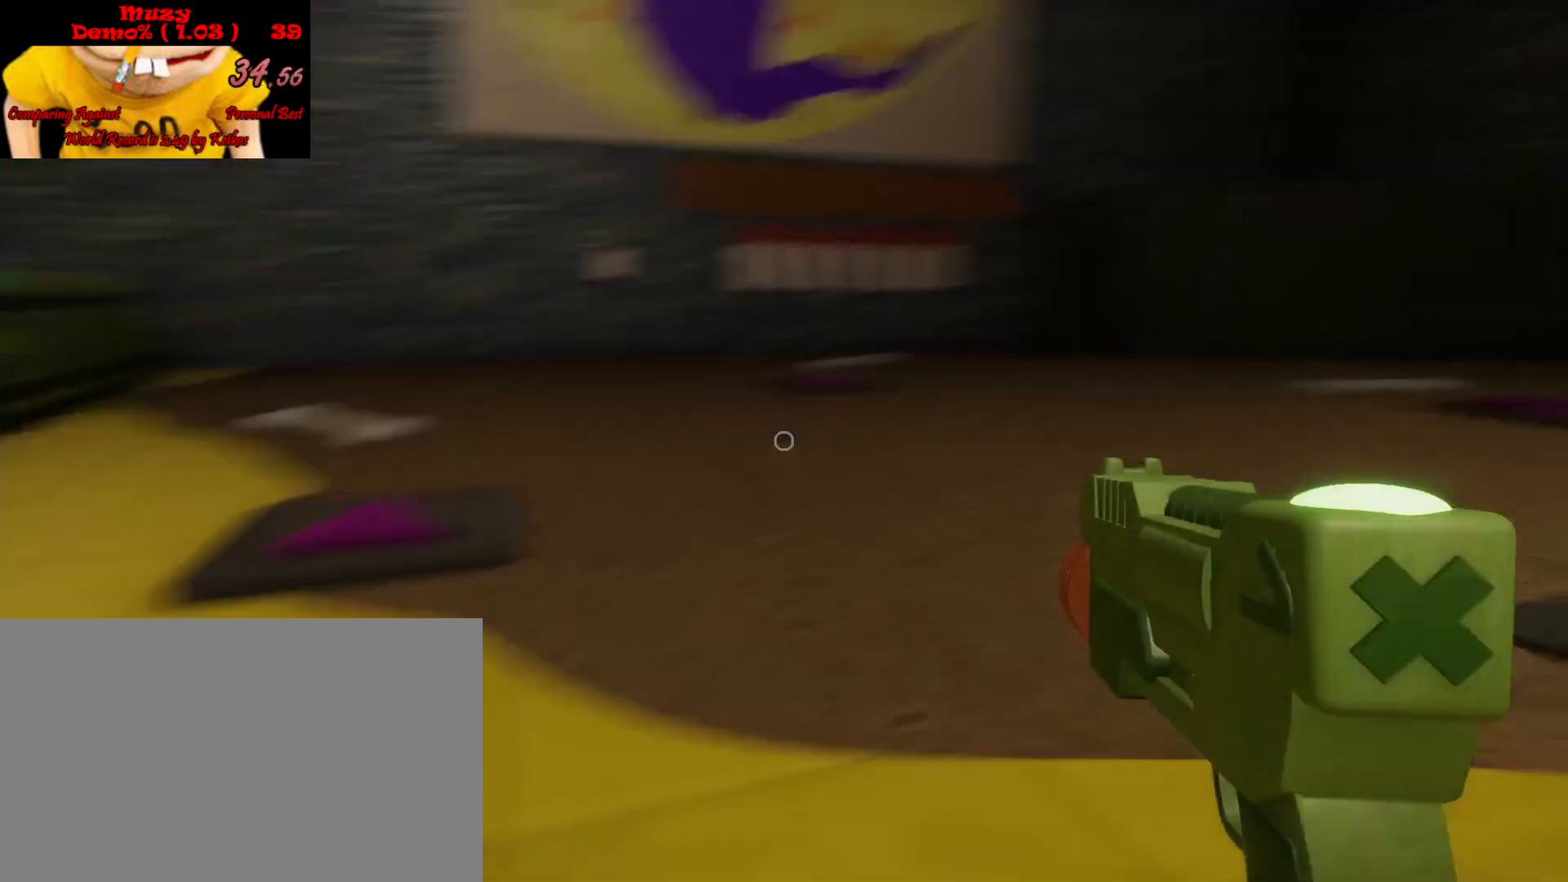
{"keys": ["shift", "w"], "mouse": [], "events": []}
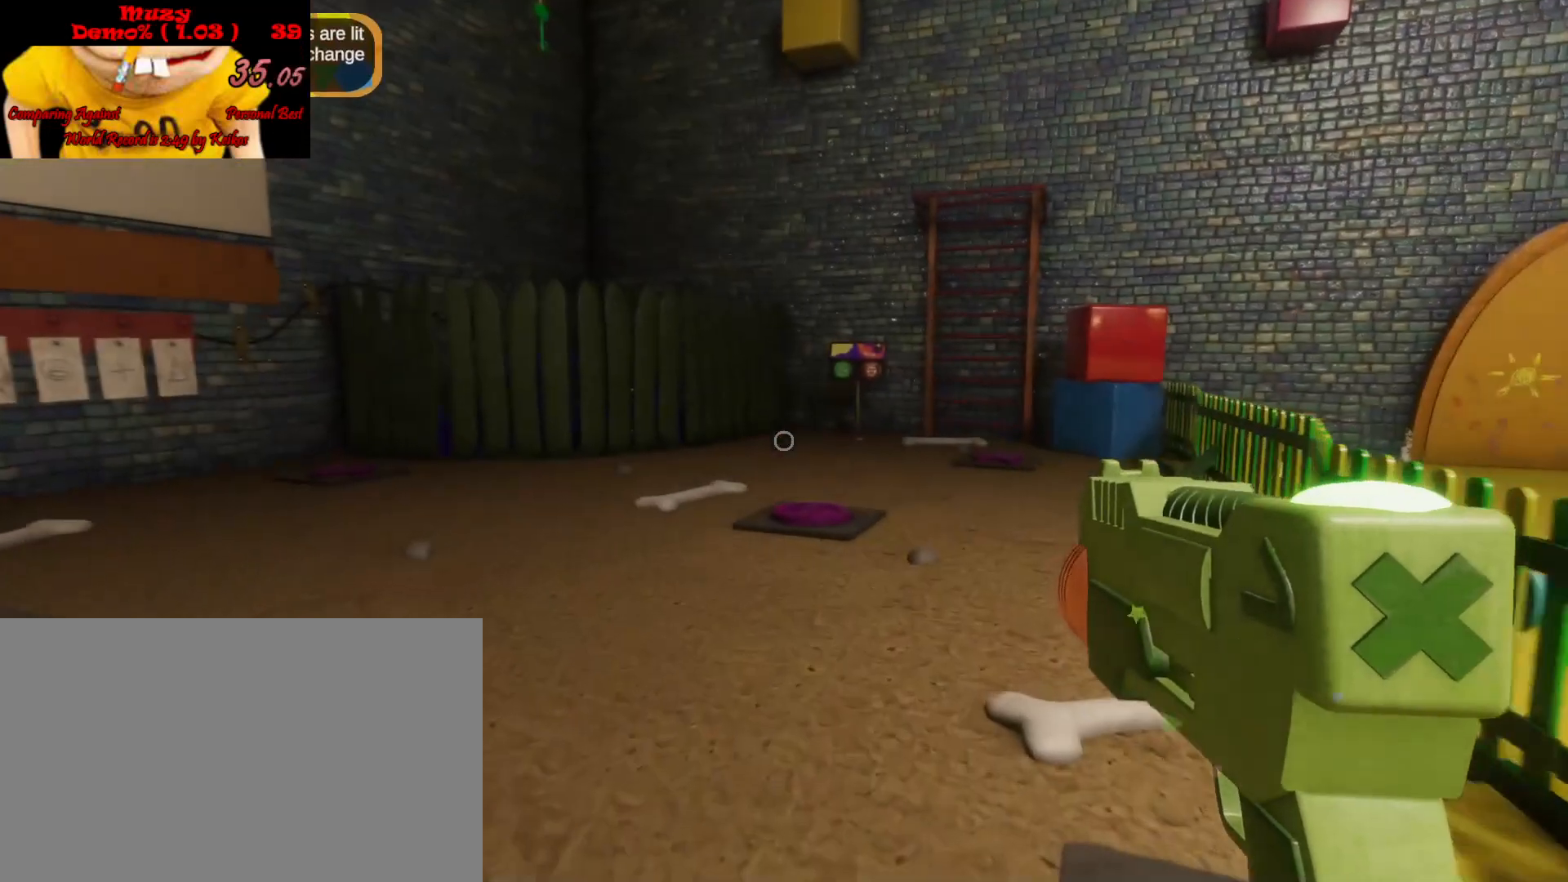
{"keys": ["shift", "w"], "mouse": [], "events": []}
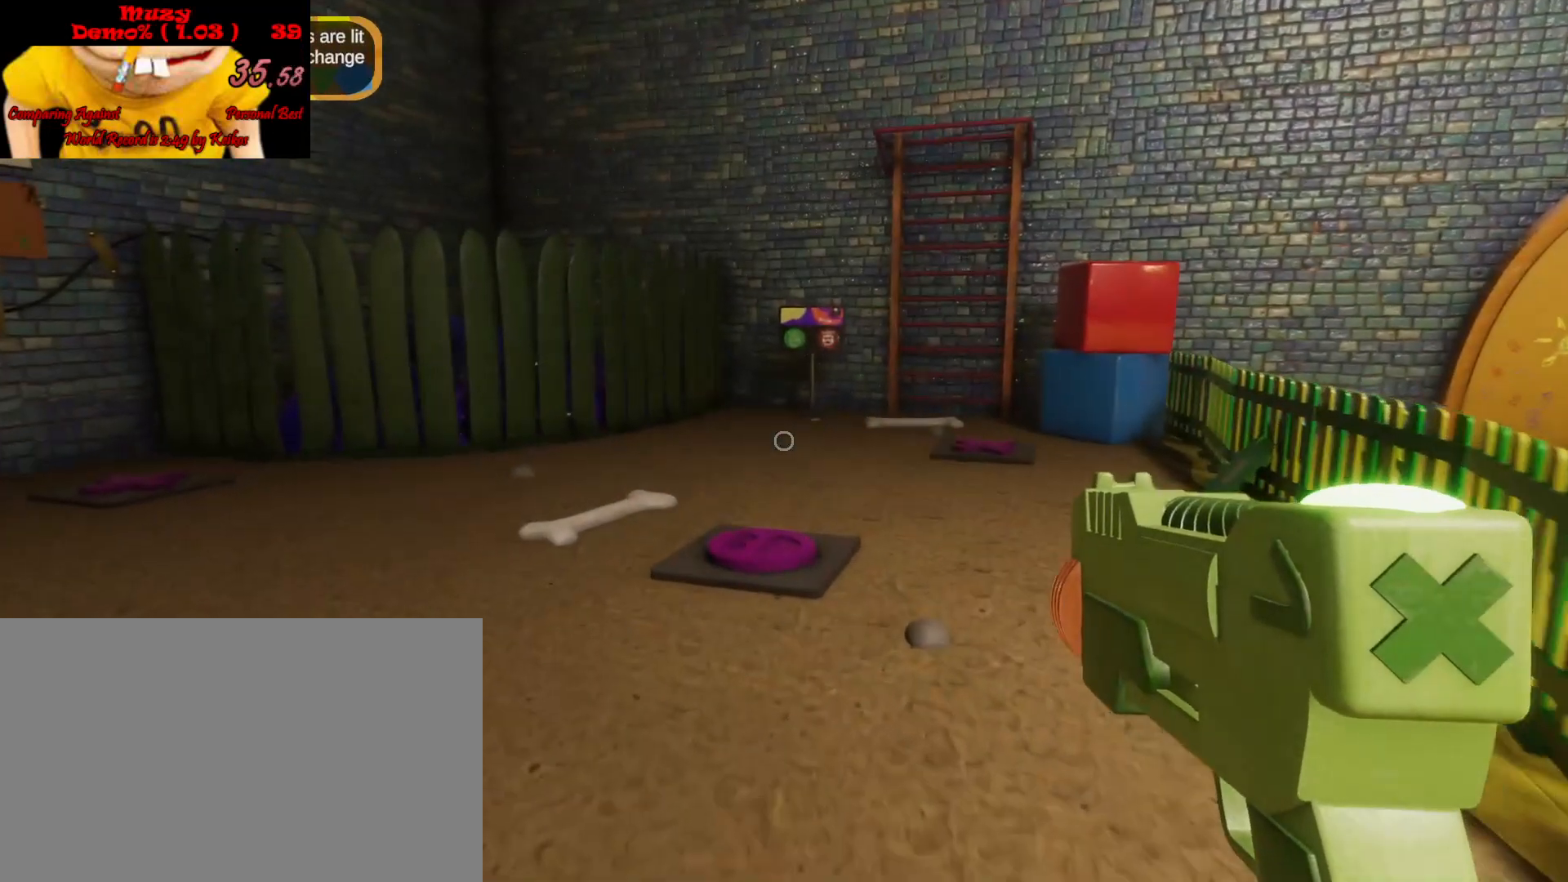
{"keys": ["shift", "w"], "mouse": [], "events": []}
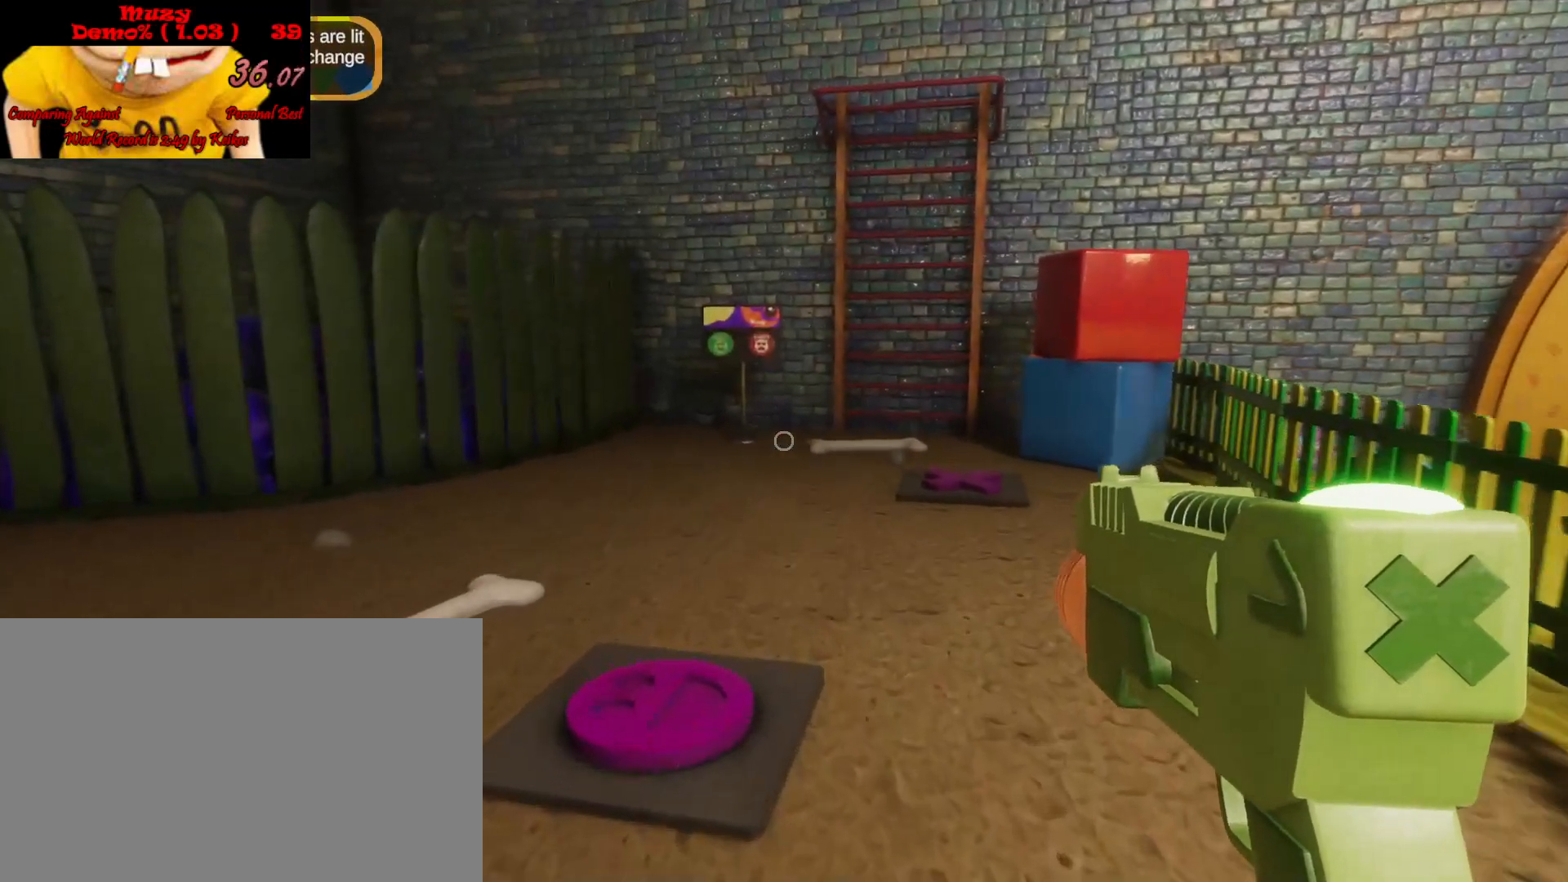
{"keys": ["shift", "w"], "mouse": [], "events": []}
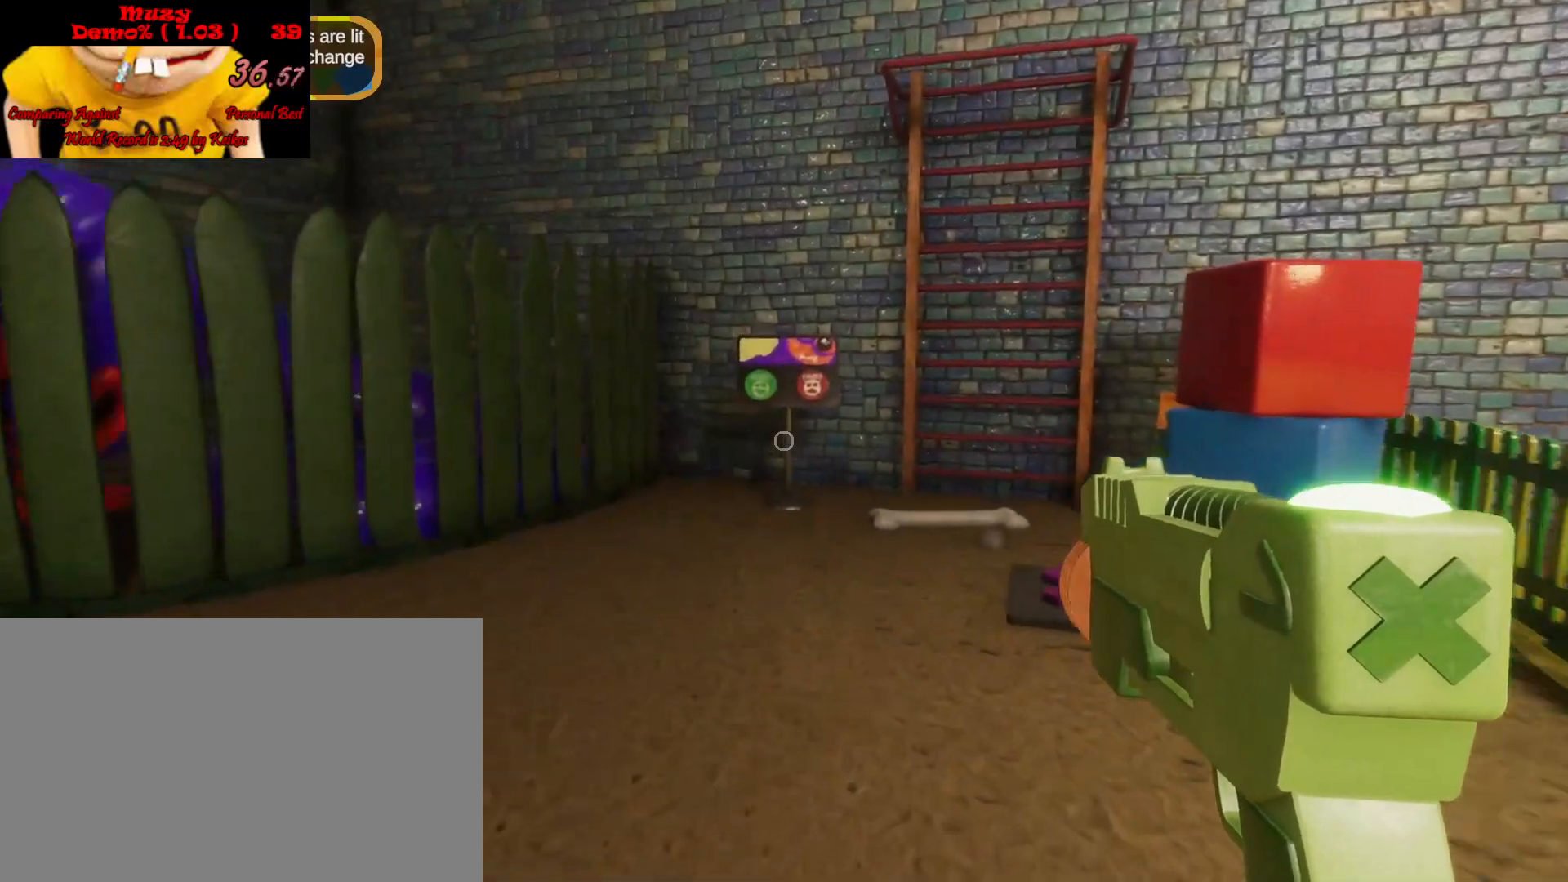
{"keys": ["e", "shift", "w"], "mouse": [], "events": [[500, "e", "down"]]}
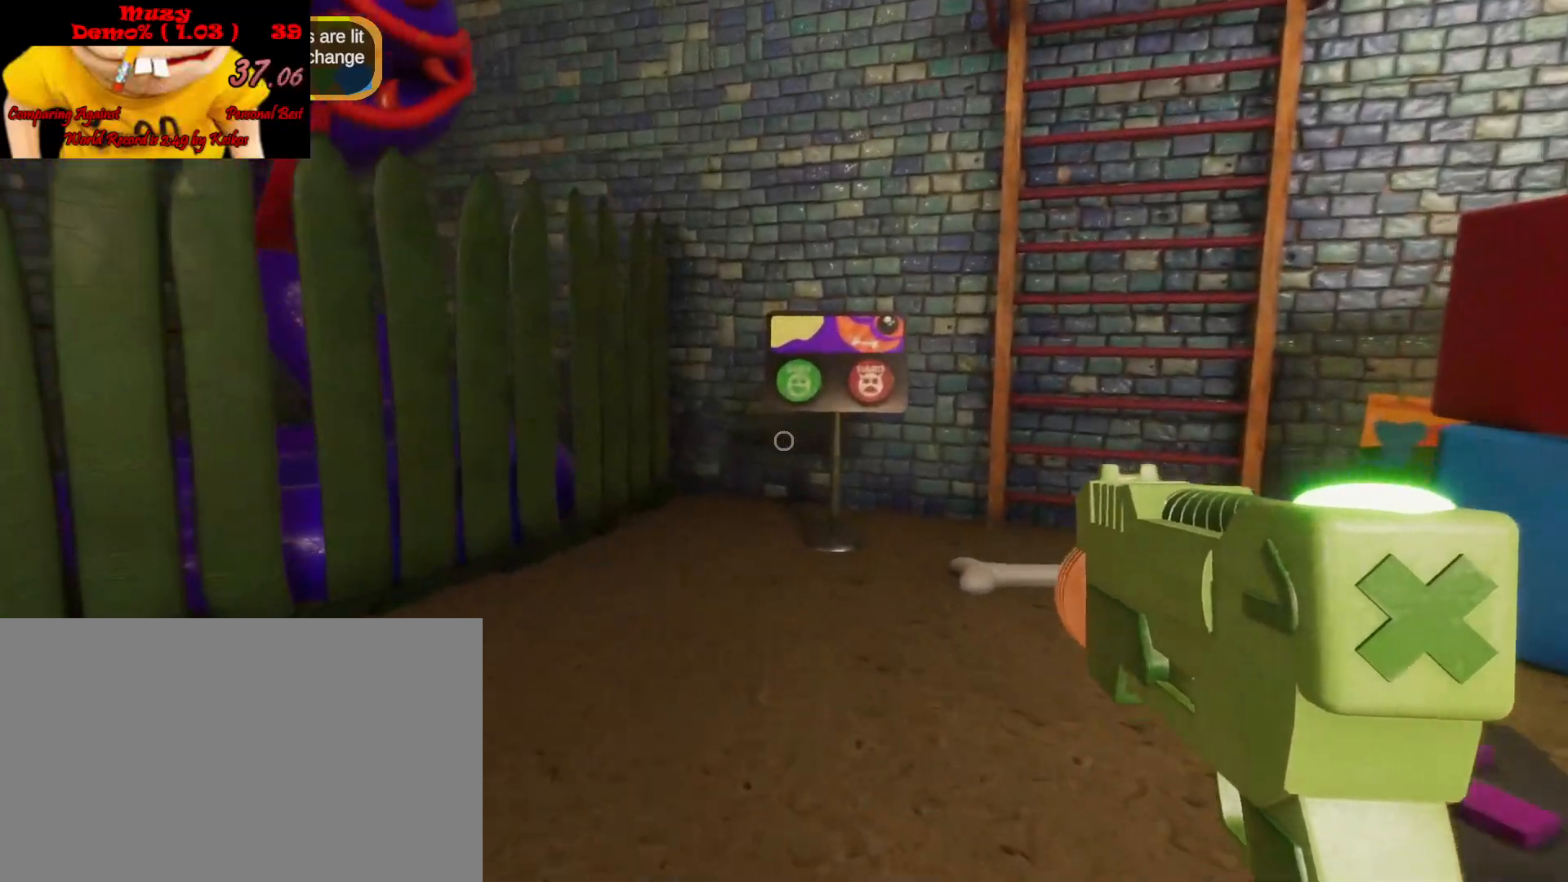
{"keys": ["e", "shift", "w"], "mouse": [], "events": [[100, "e", "up"], [133, "e", "down"], [233, "e", "up"], [300, "e", "down"], [400, "e", "up"], [500, "e", "down"]]}
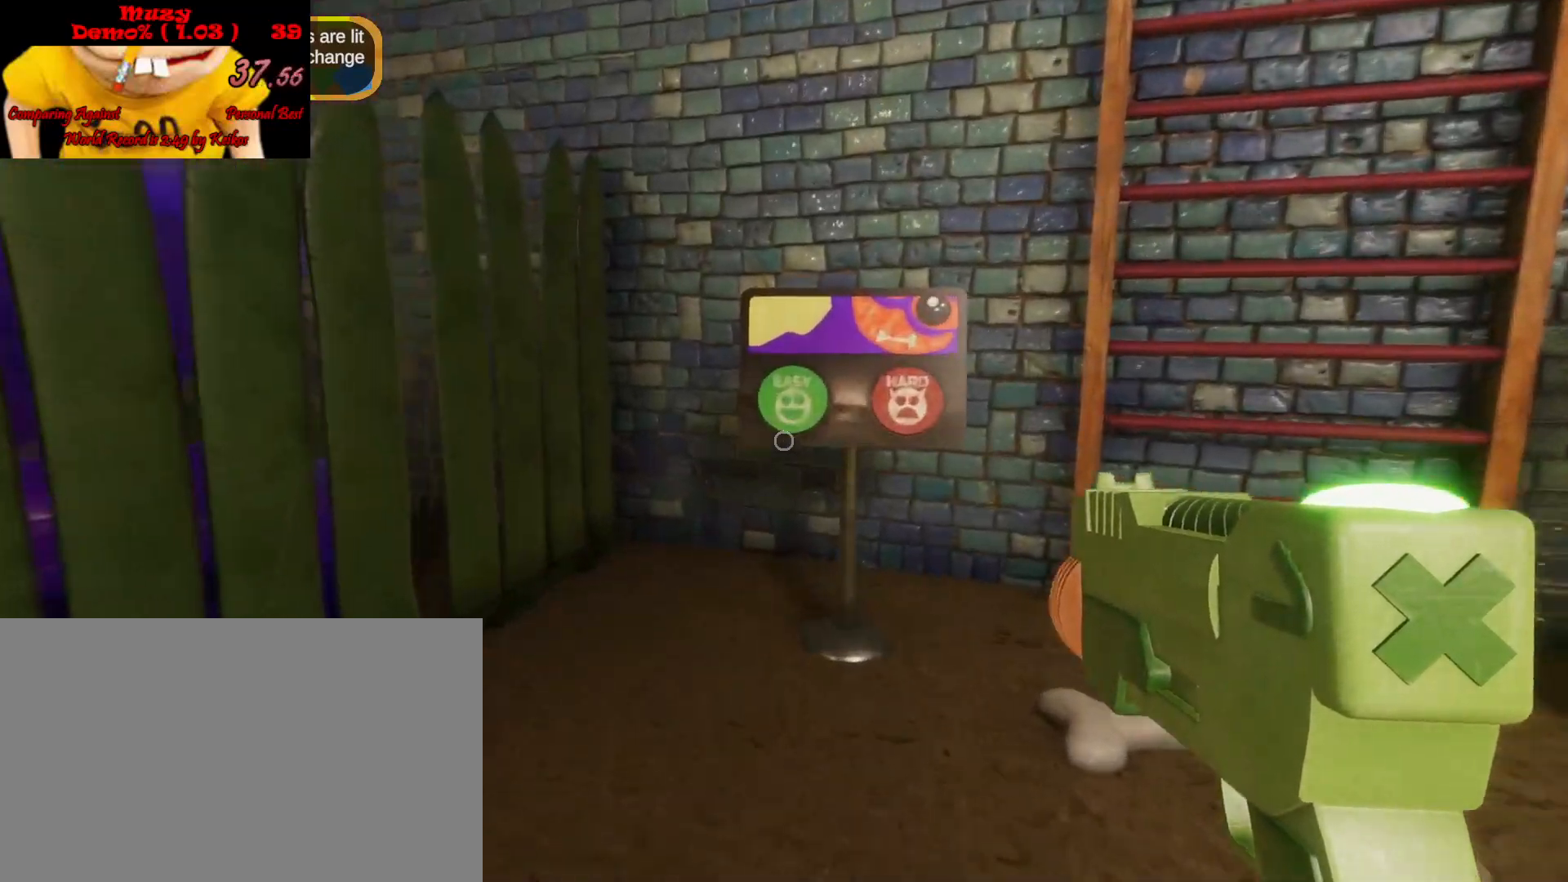
{"keys": ["e", "shift"], "mouse": [], "events": [[33, "e", "up"], [133, "e", "down"], [233, "e", "up"], [300, "e", "down"], [367, "e", "up"], [433, "e", "down"], [467, "w", "up"]]}
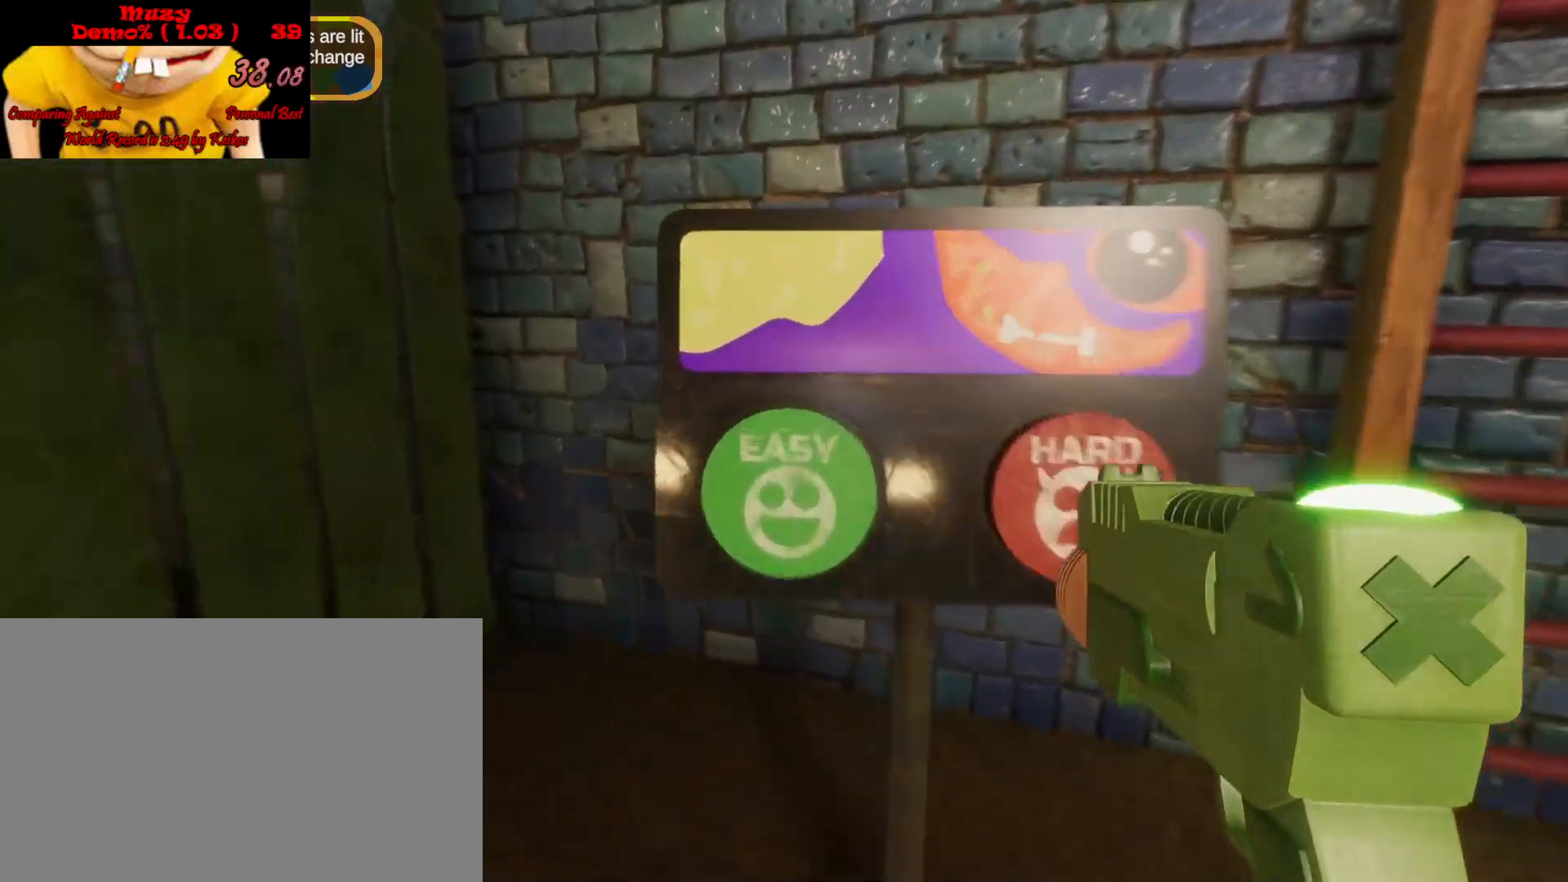
{"keys": ["shift", "w"], "mouse": [], "events": [[33, "e", "up"], [67, "e", "down"], [167, "e", "up"], [300, "w", "down"]]}
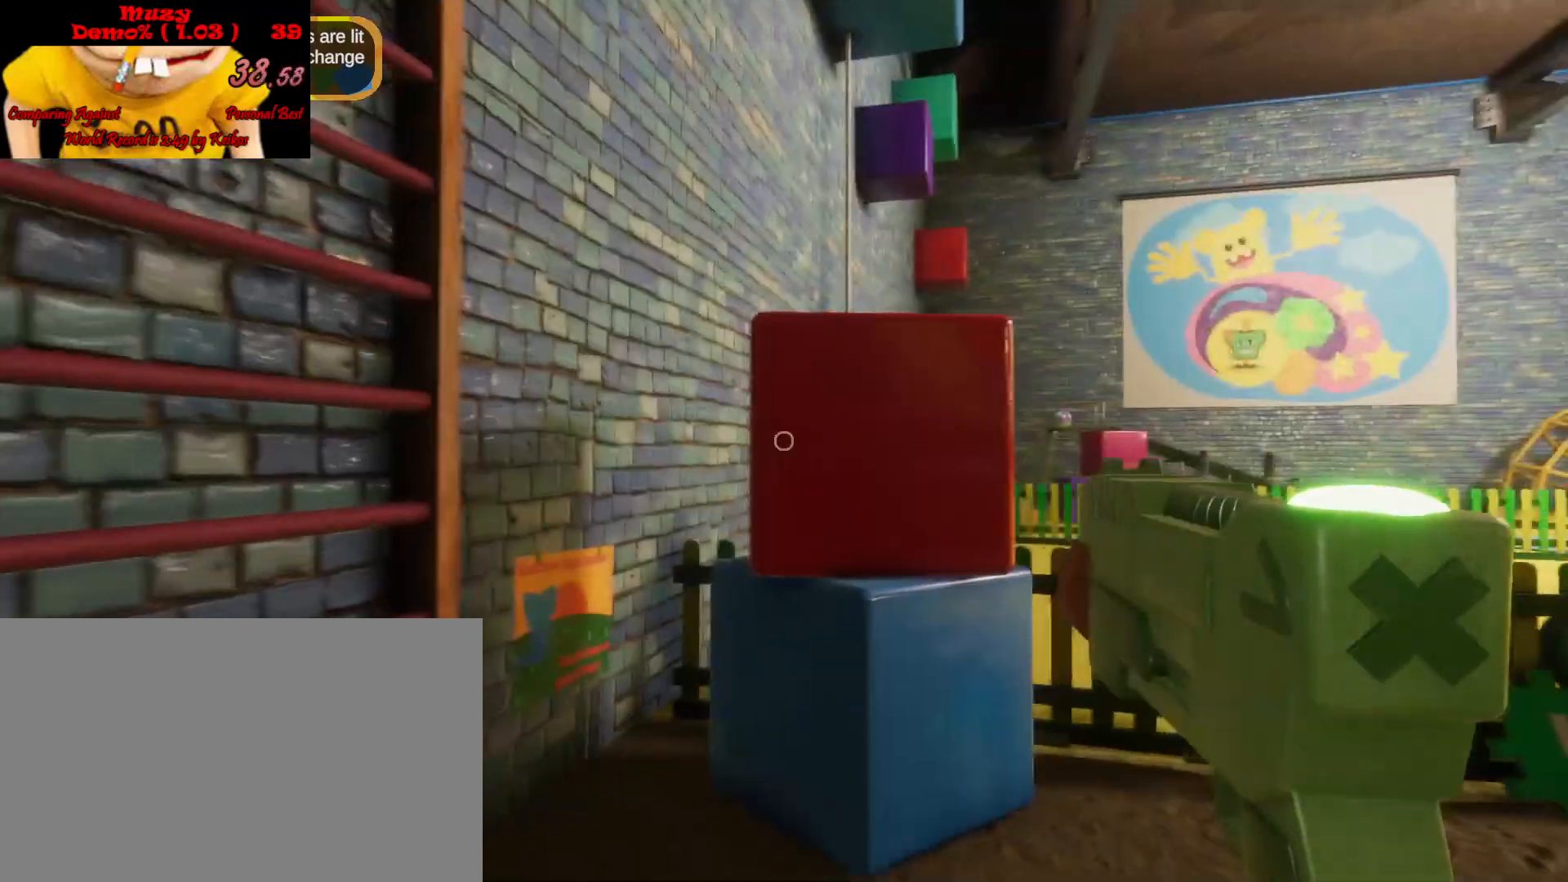
{"keys": ["a", "shift", "w"], "mouse": [], "events": [[167, "a", "down"], [300, "a", "up"], [467, "a", "down"]]}
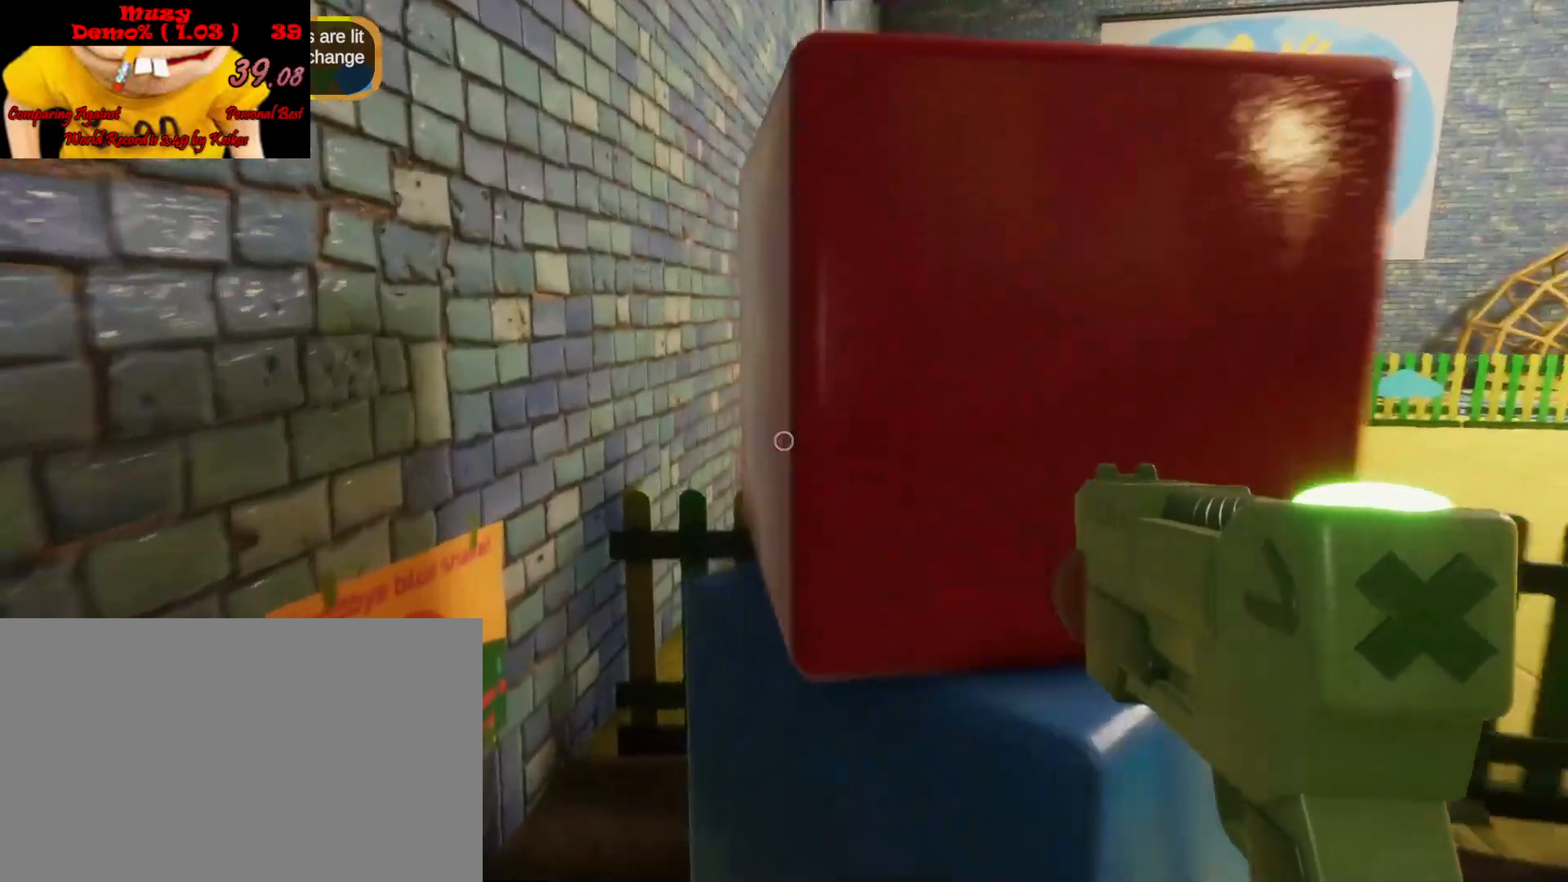
{"keys": ["shift", "w"], "mouse": [], "events": [[467, "a", "up"]]}
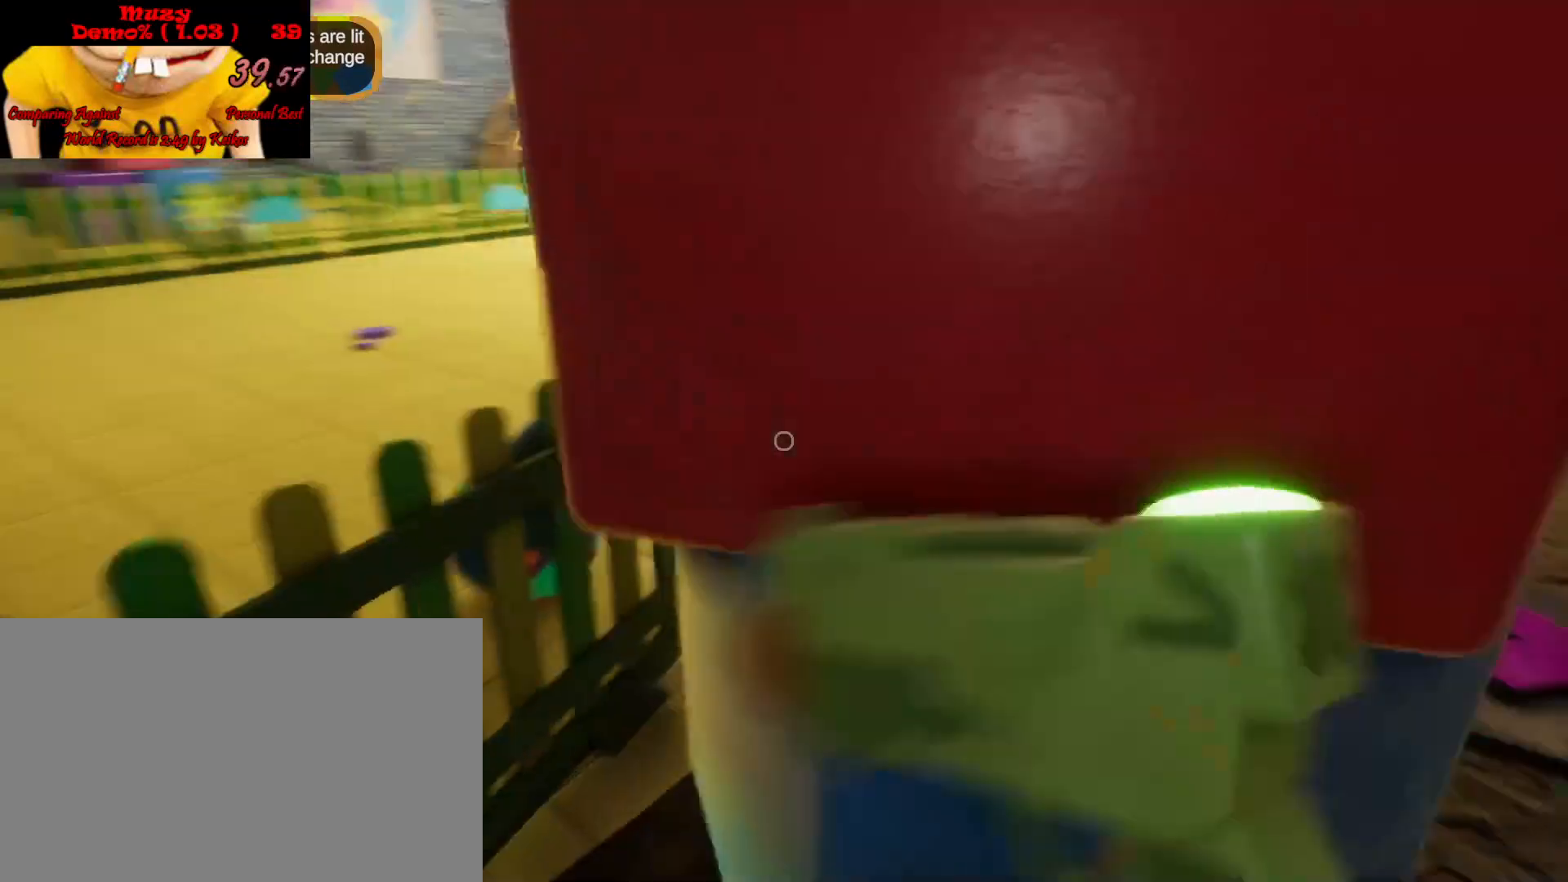
{"keys": ["shift", "w"], "mouse": [], "events": [[233, "a", "down"], [267, "a", "up"]]}
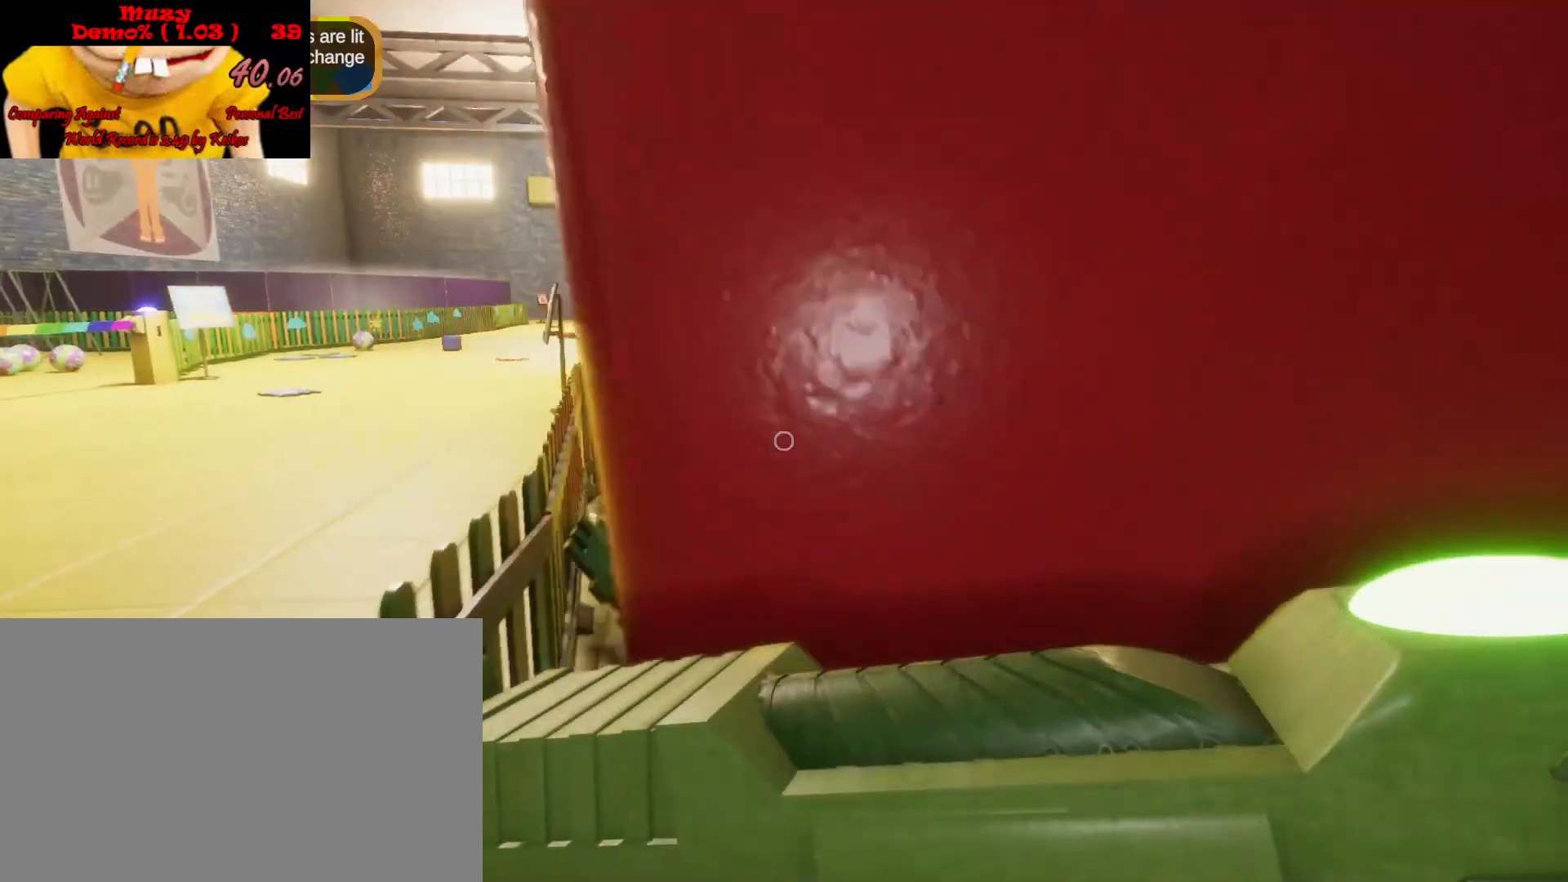
{"keys": ["d", "shift", "w"], "mouse": [], "events": [[267, "d", "down"]]}
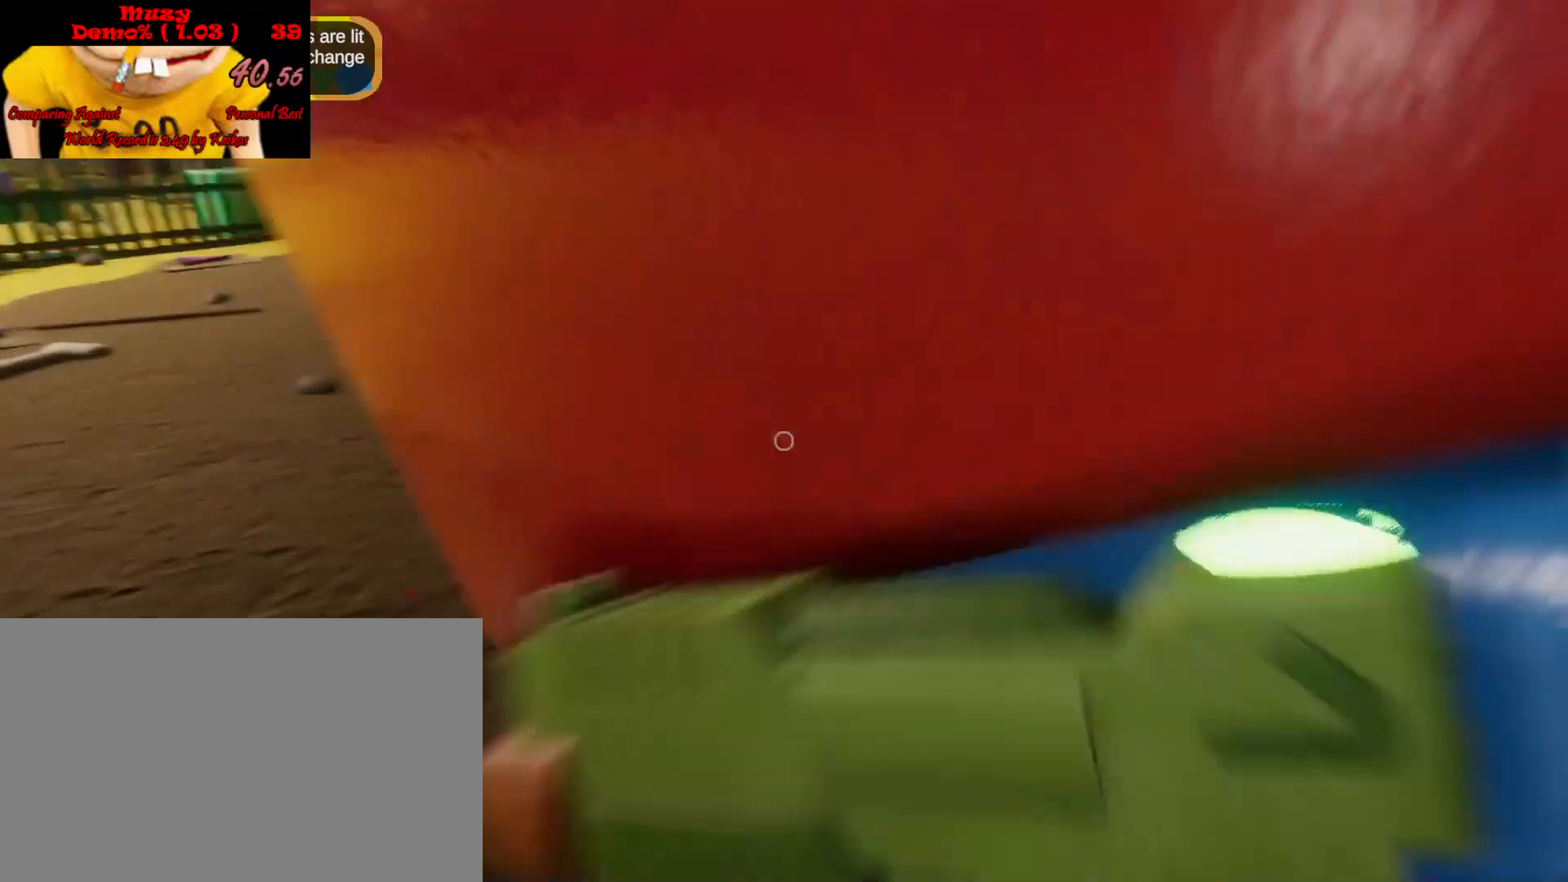
{"keys": ["shift", "w"], "mouse": [], "events": [[133, "d", "up"], [433, "a", "down"], [500, "a", "up"]]}
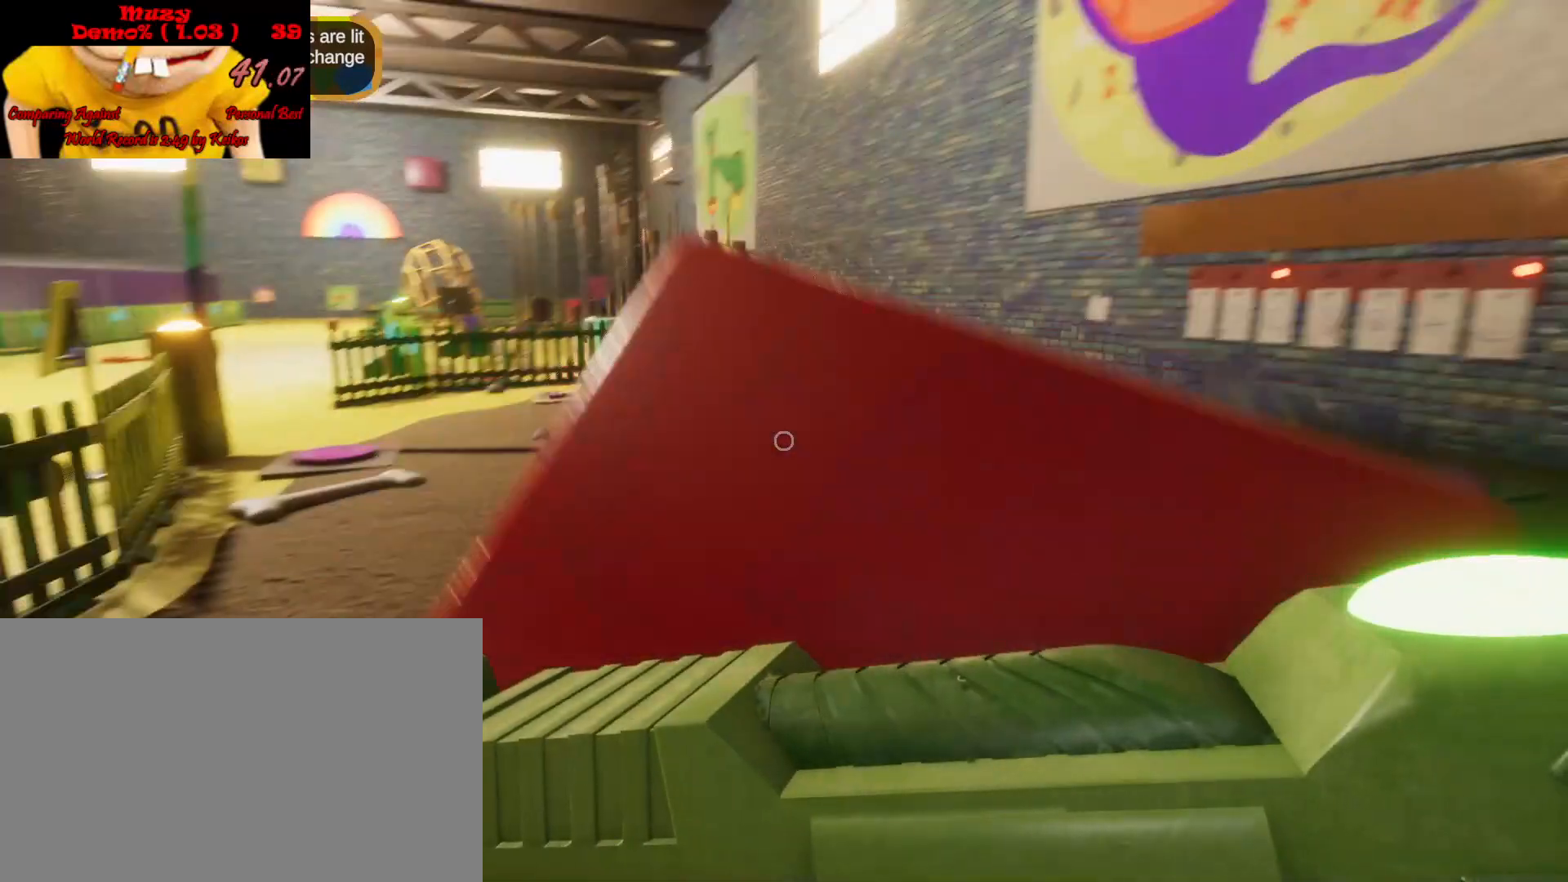
{"keys": ["d", "shift", "w"], "mouse": [], "events": [[100, "d", "down"], [267, "d", "up"], [433, "d", "down"]]}
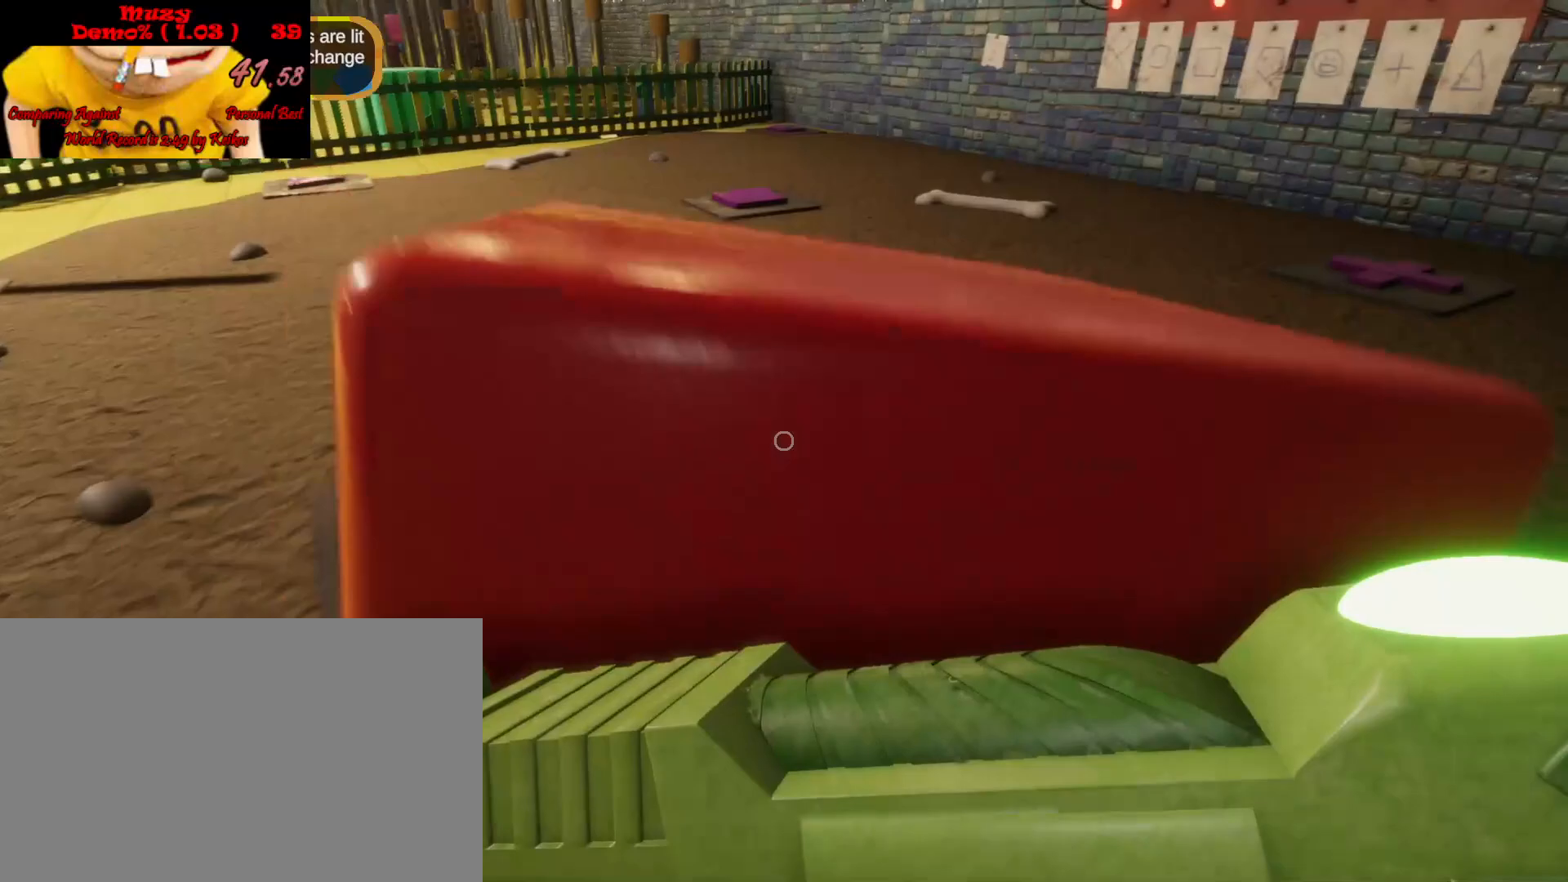
{"keys": ["a", "shift", "w"], "mouse": [], "events": [[100, "d", "up"], [200, "d", "down"], [333, "d", "up"], [500, "a", "down"]]}
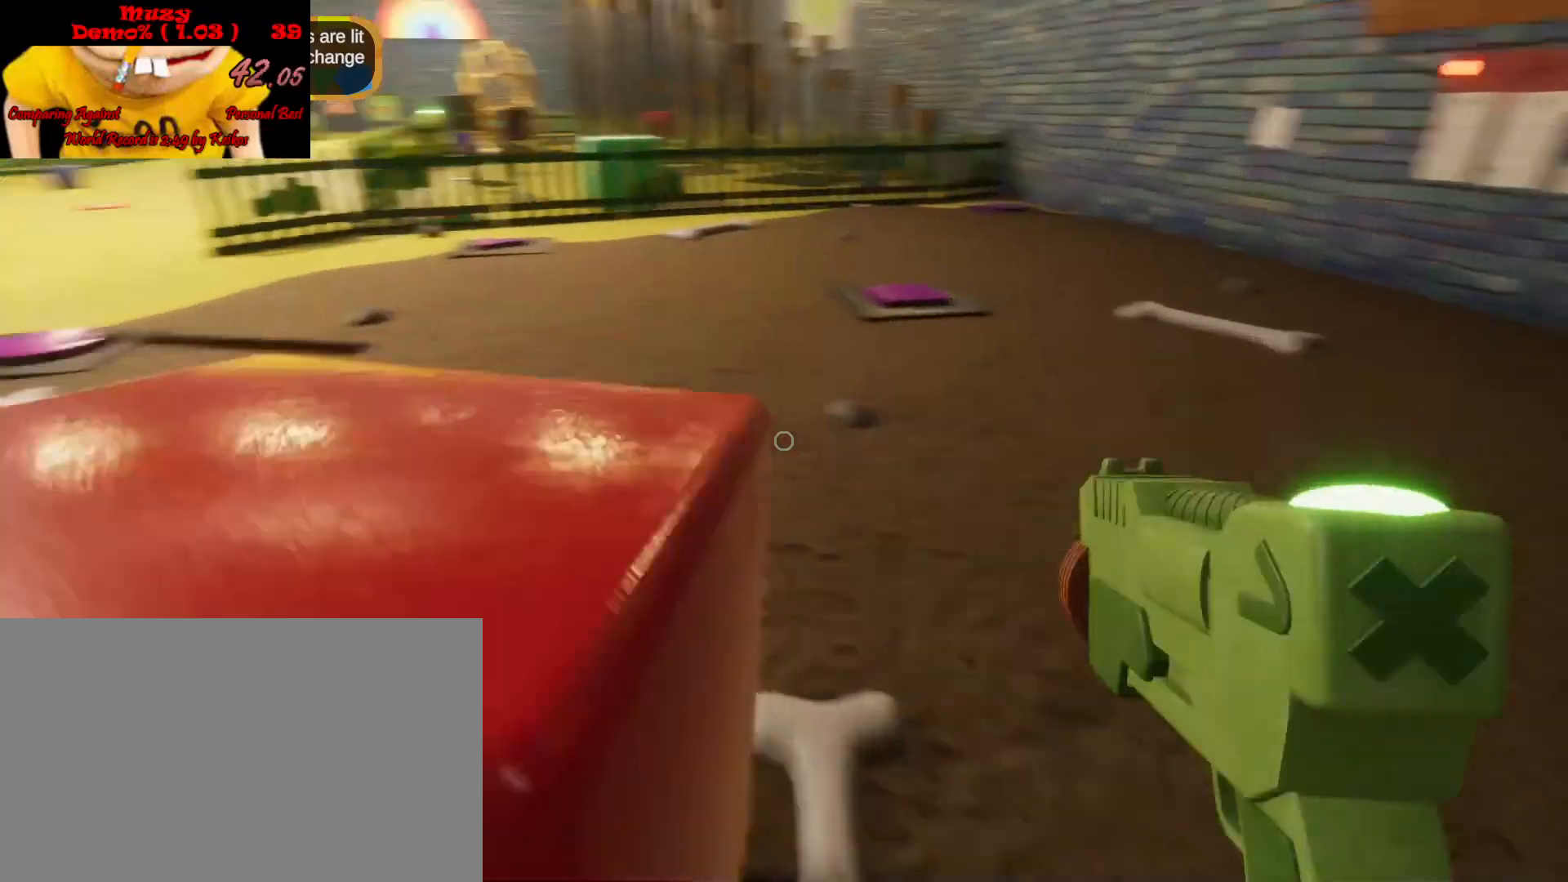
{"keys": ["a", "shift", "w"], "mouse": [], "events": [[133, "a", "up"], [233, "a", "down"]]}
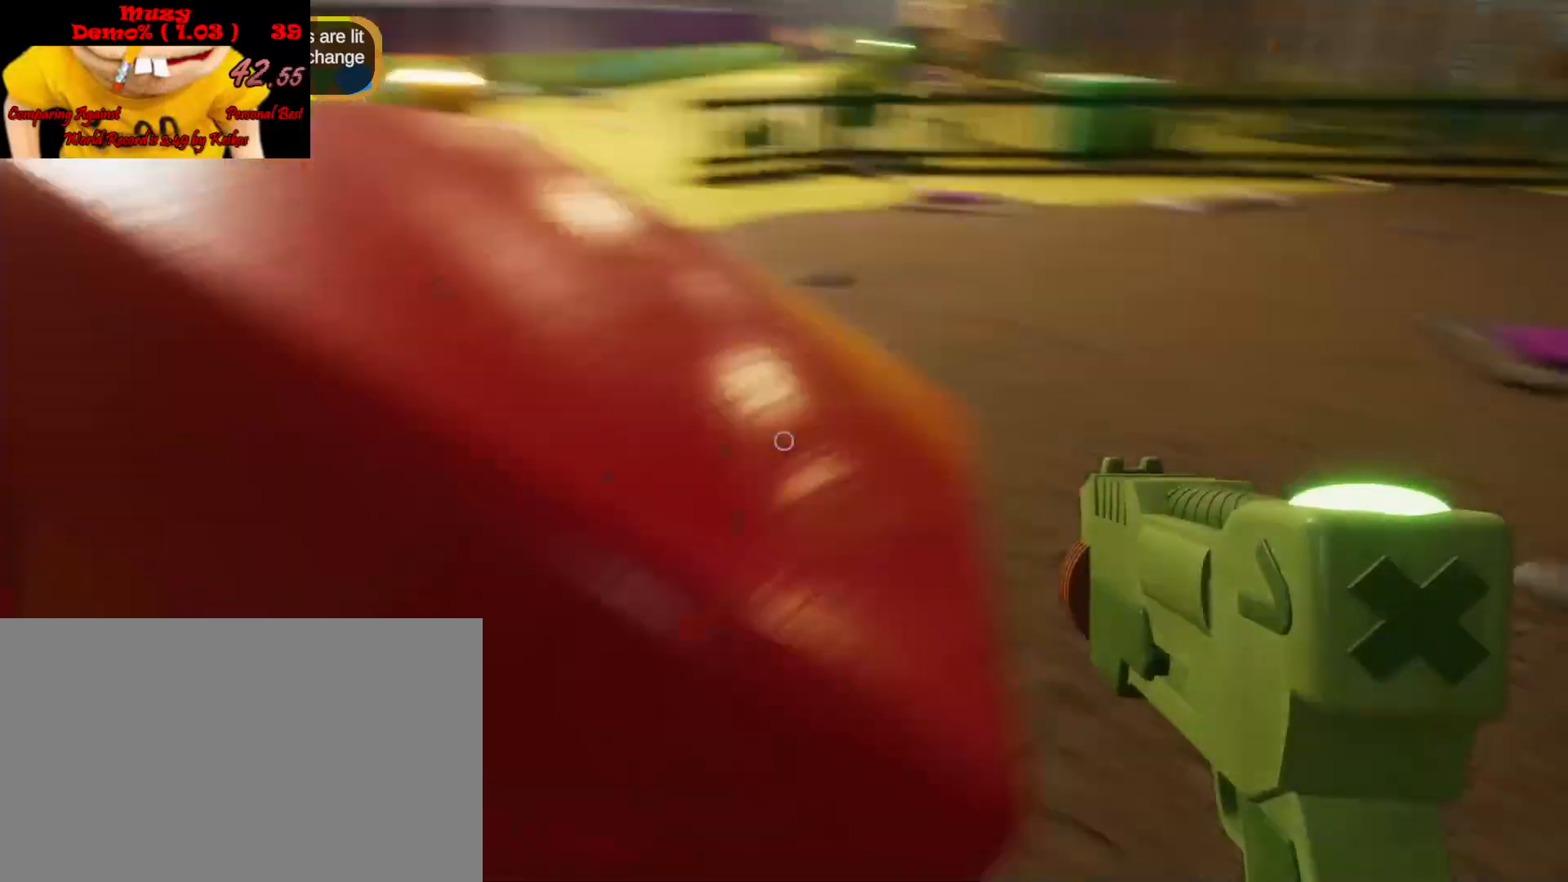
{"keys": ["a", "shift", "w"], "mouse": [], "events": [[267, "a", "up"], [433, "a", "down"]]}
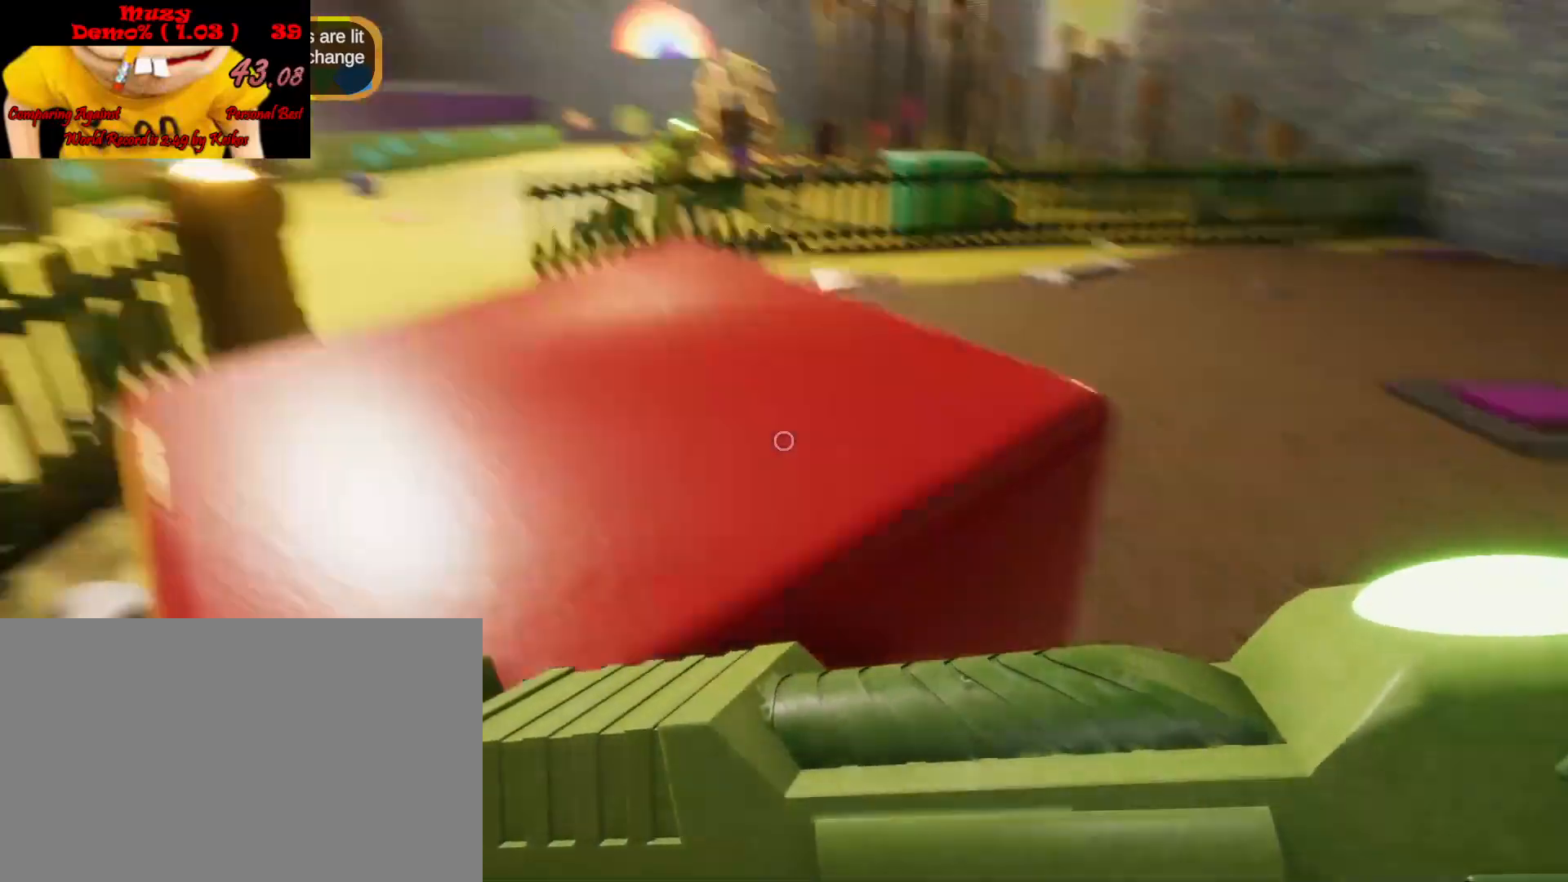
{"keys": ["d", "shift", "w"], "mouse": [], "events": [[333, "a", "up"], [433, "d", "down"]]}
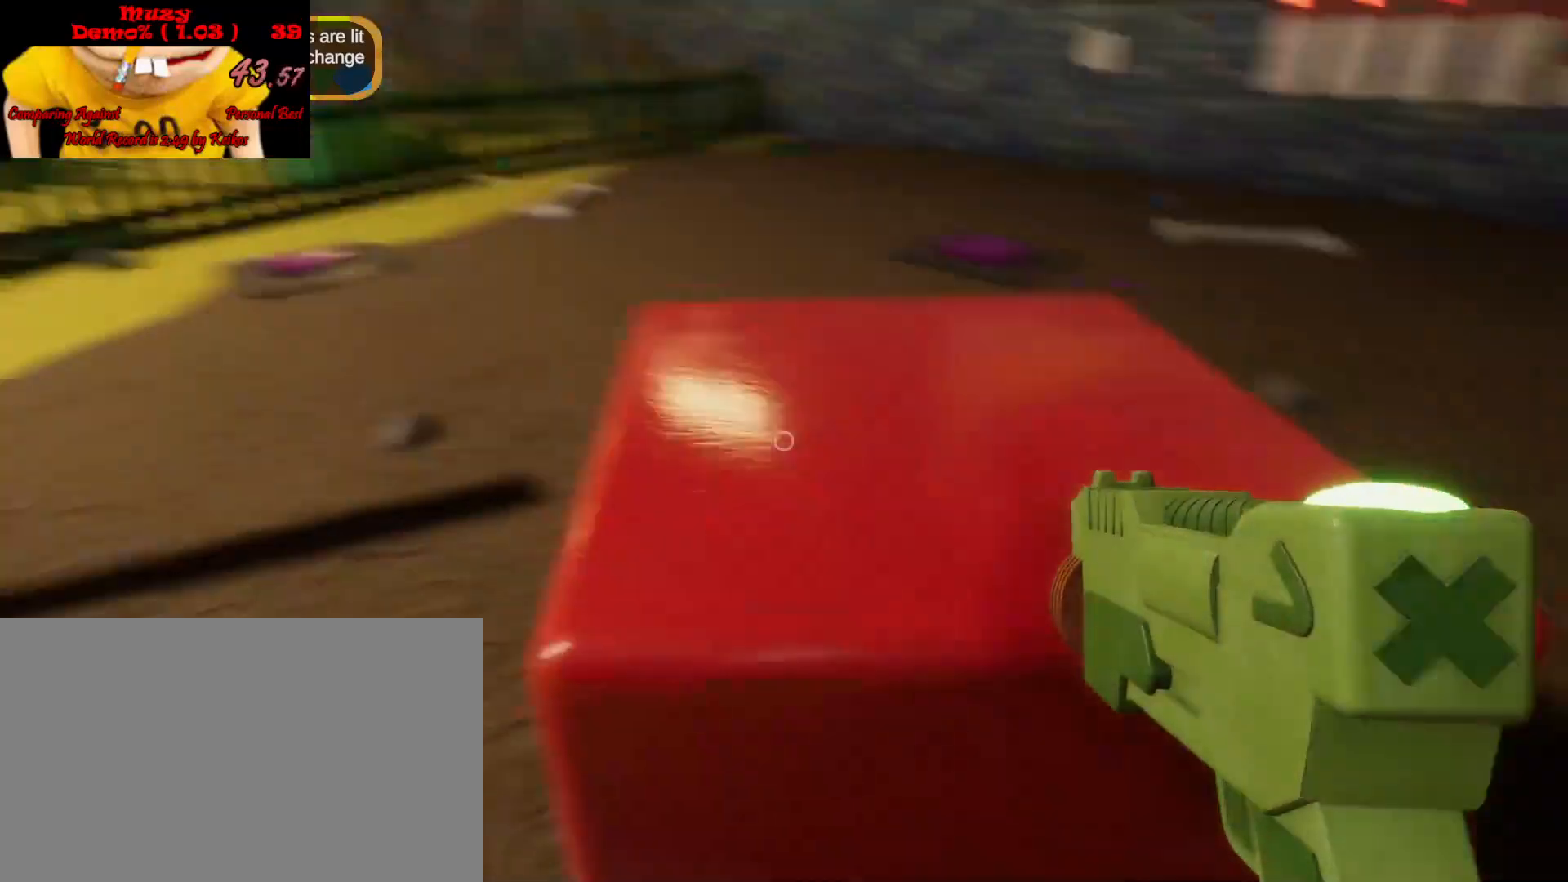
{"keys": ["shift", "w"], "mouse": [], "events": [[200, "d", "up"], [467, "d", "down"], [500, "d", "up"]]}
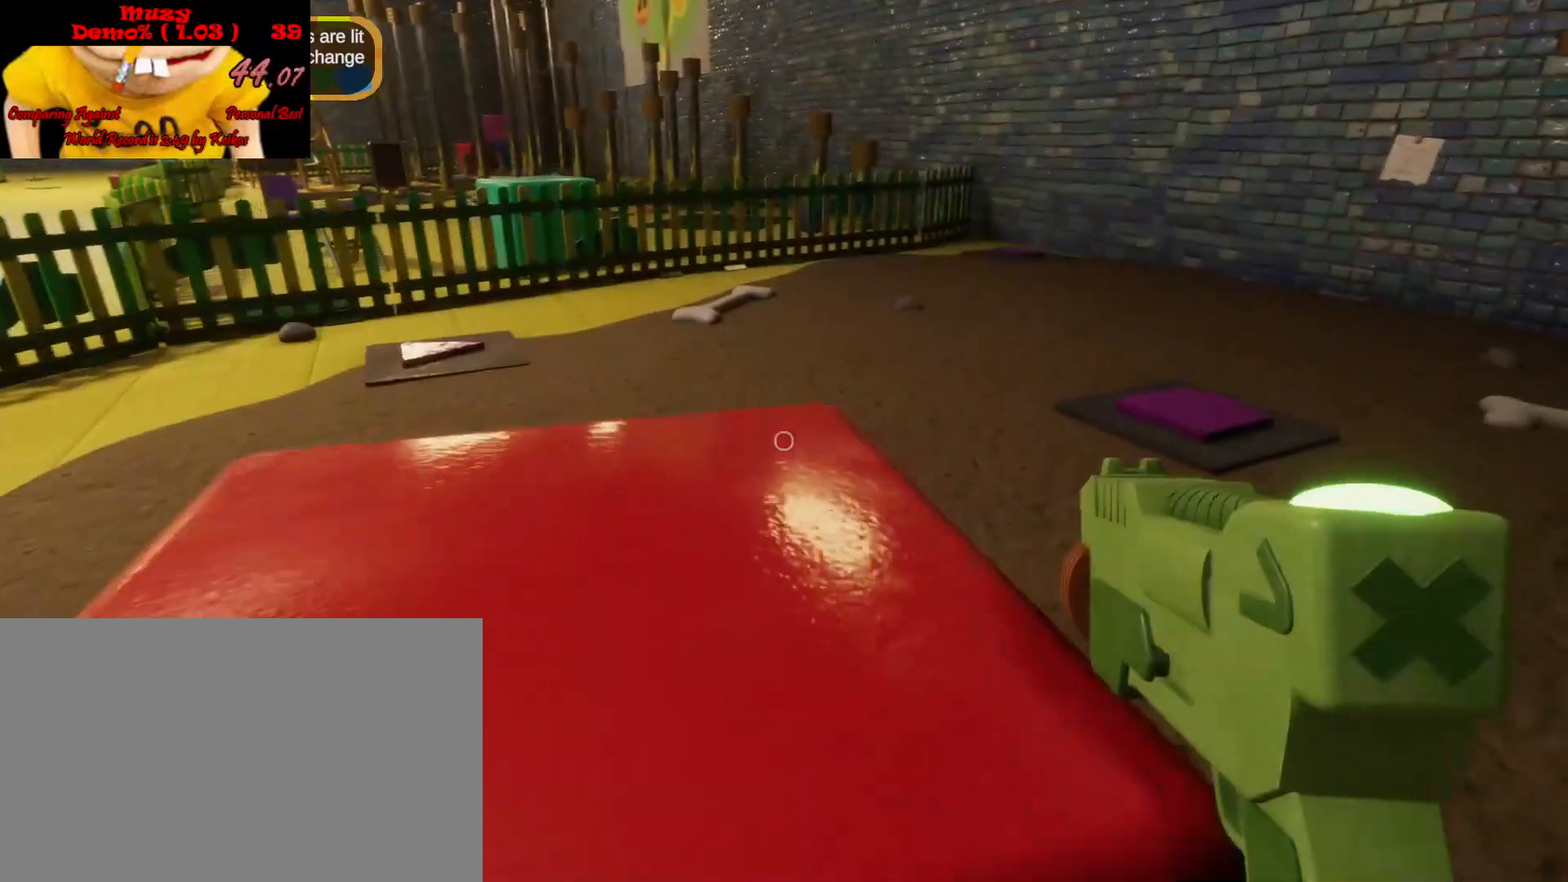
{"keys": ["d", "shift", "w"], "mouse": [], "events": [[233, "a", "down"], [367, "a", "up"], [500, "d", "down"]]}
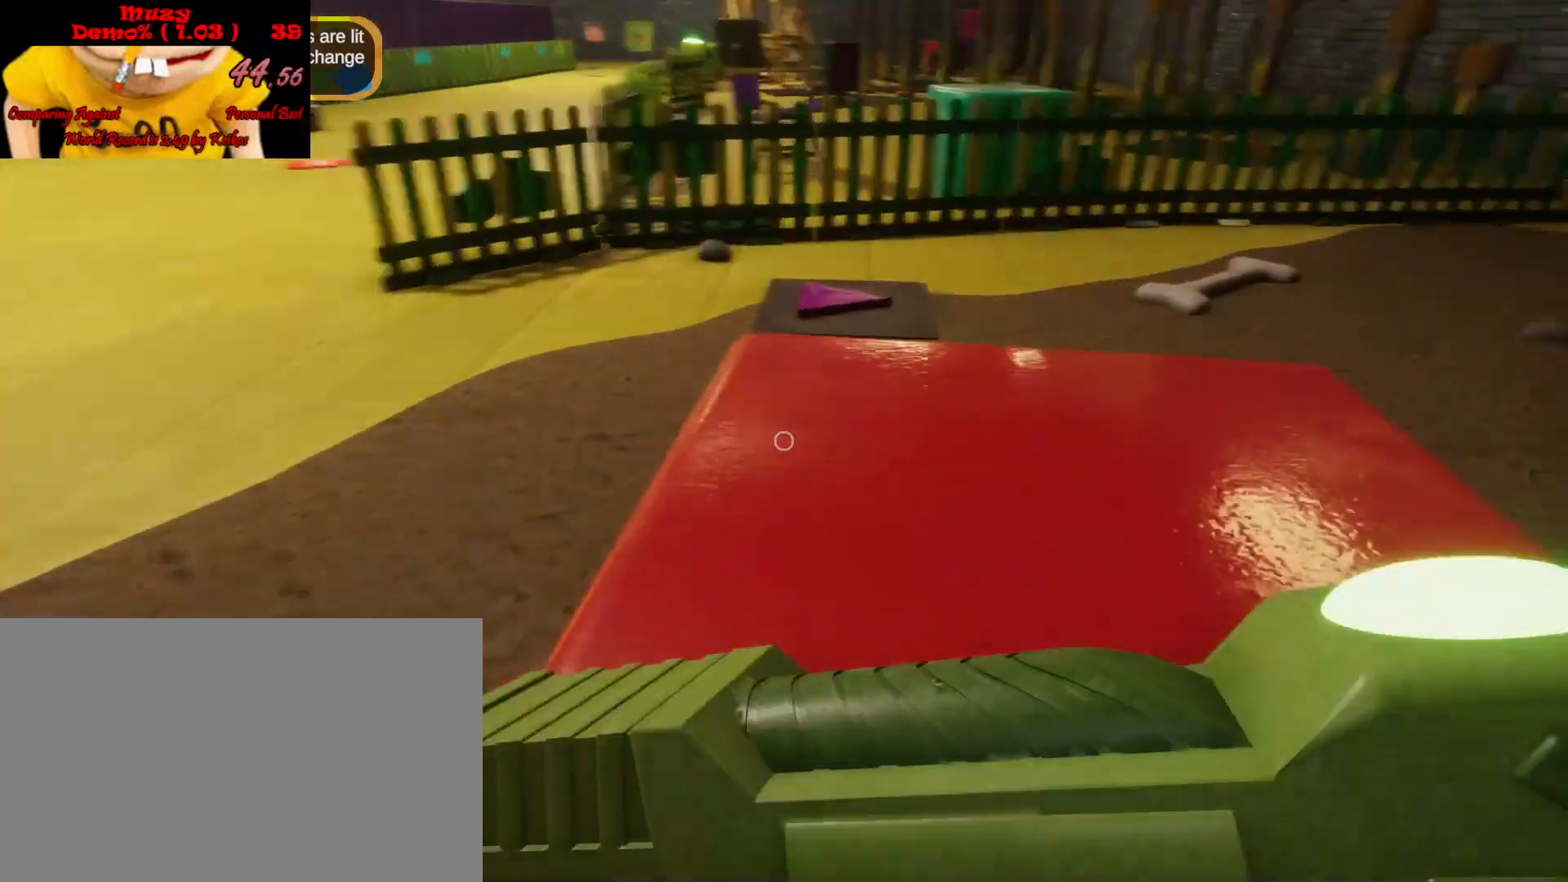
{"keys": ["shift", "w"], "mouse": [], "events": [[100, "d", "up"], [367, "a", "down"], [467, "a", "up"]]}